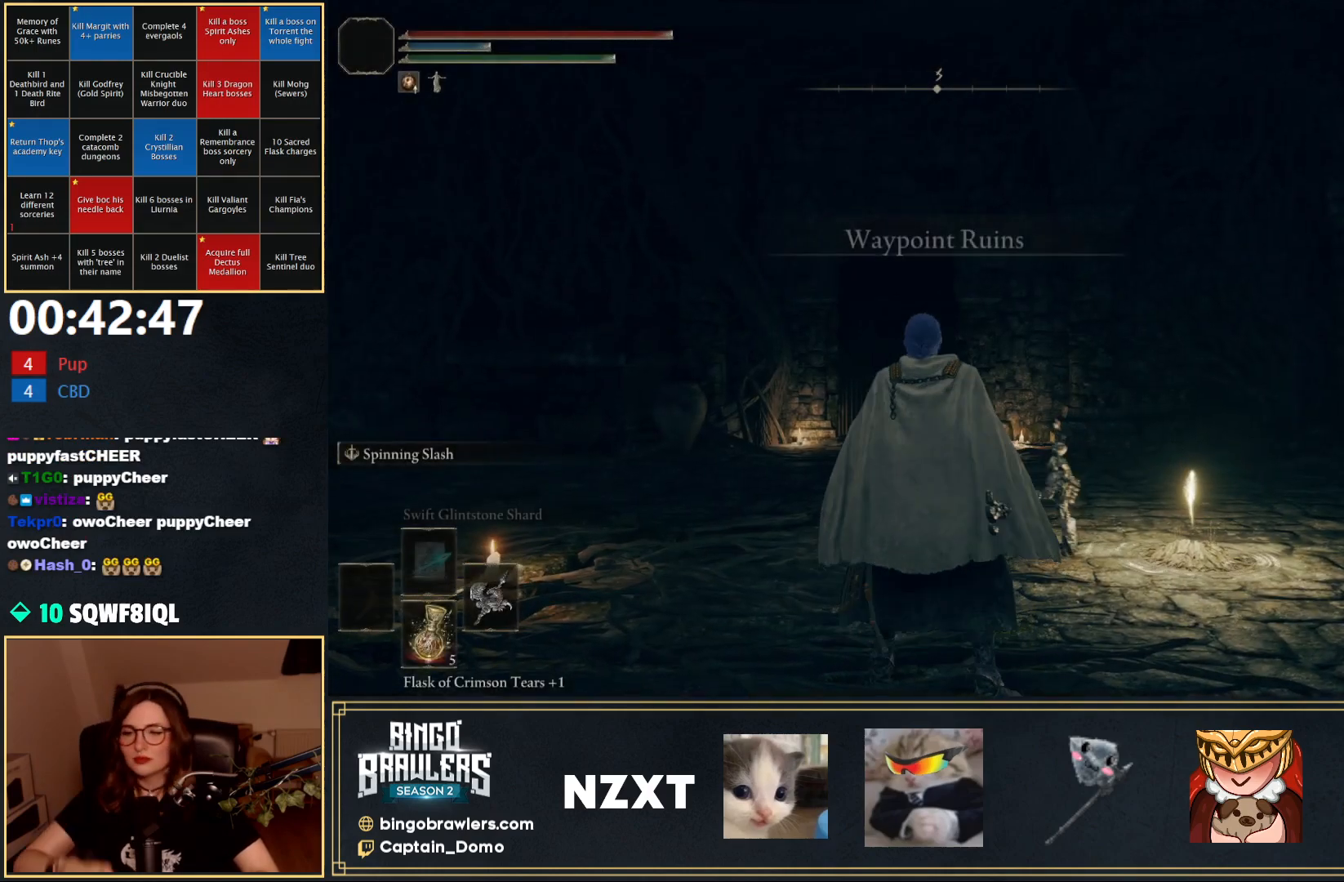
Gameplay with a controller (Xbox layout); each line is a JSON object with the inputs held at the frame after it. "events" lists button and stick changes between this image and that frame as [ms after this image, input, new state], when the widget could be followed in between.
{"buttons": ["B"], "left_stick": "up", "right_stick": "center", "events": [[100, "left_stick", "up"], [117, "right_stick", "down"], [150, "B", "down"], [200, "right_stick", "center"]]}
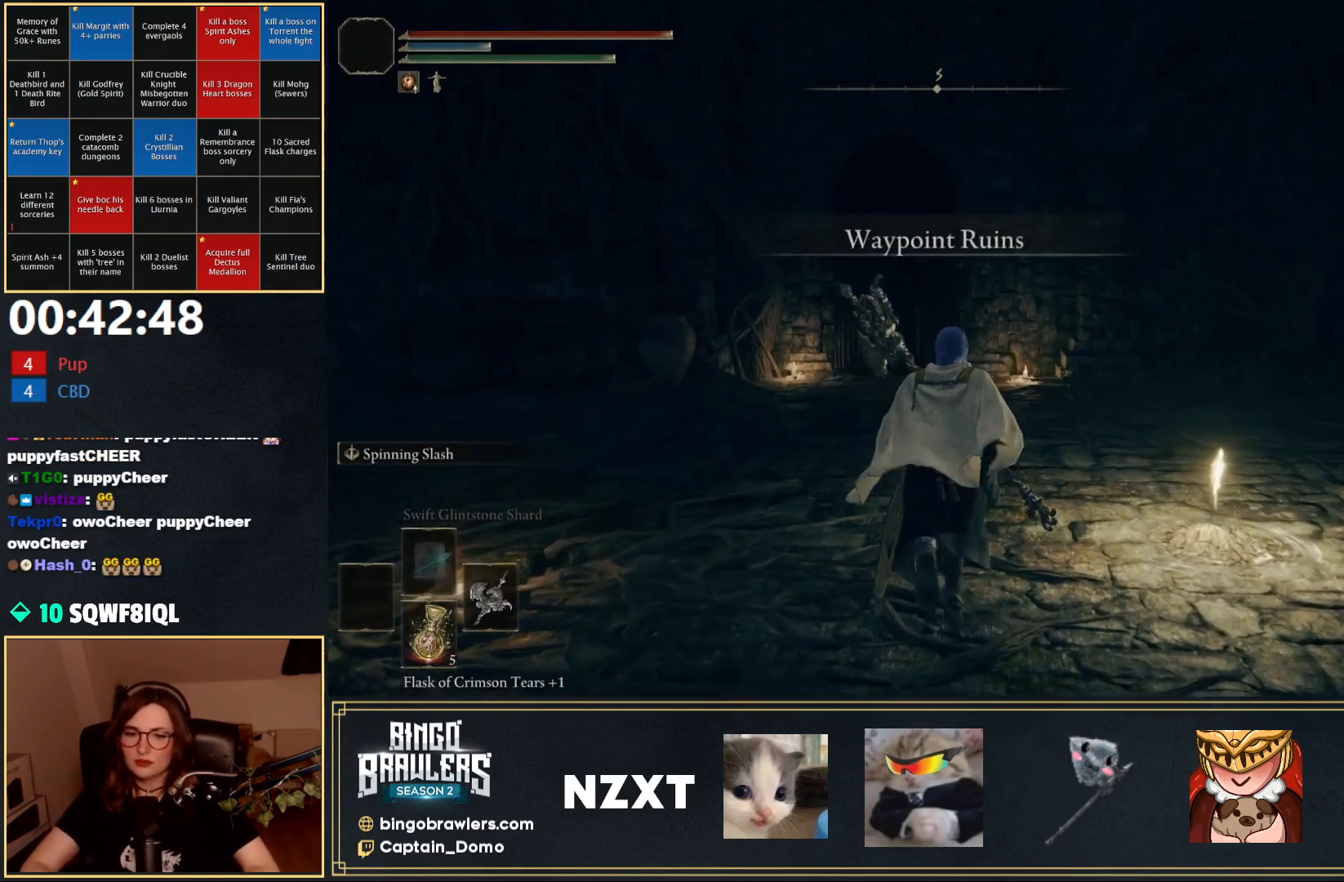
{"buttons": ["B"], "left_stick": "up", "right_stick": "down", "events": [[433, "right_stick", "down"]]}
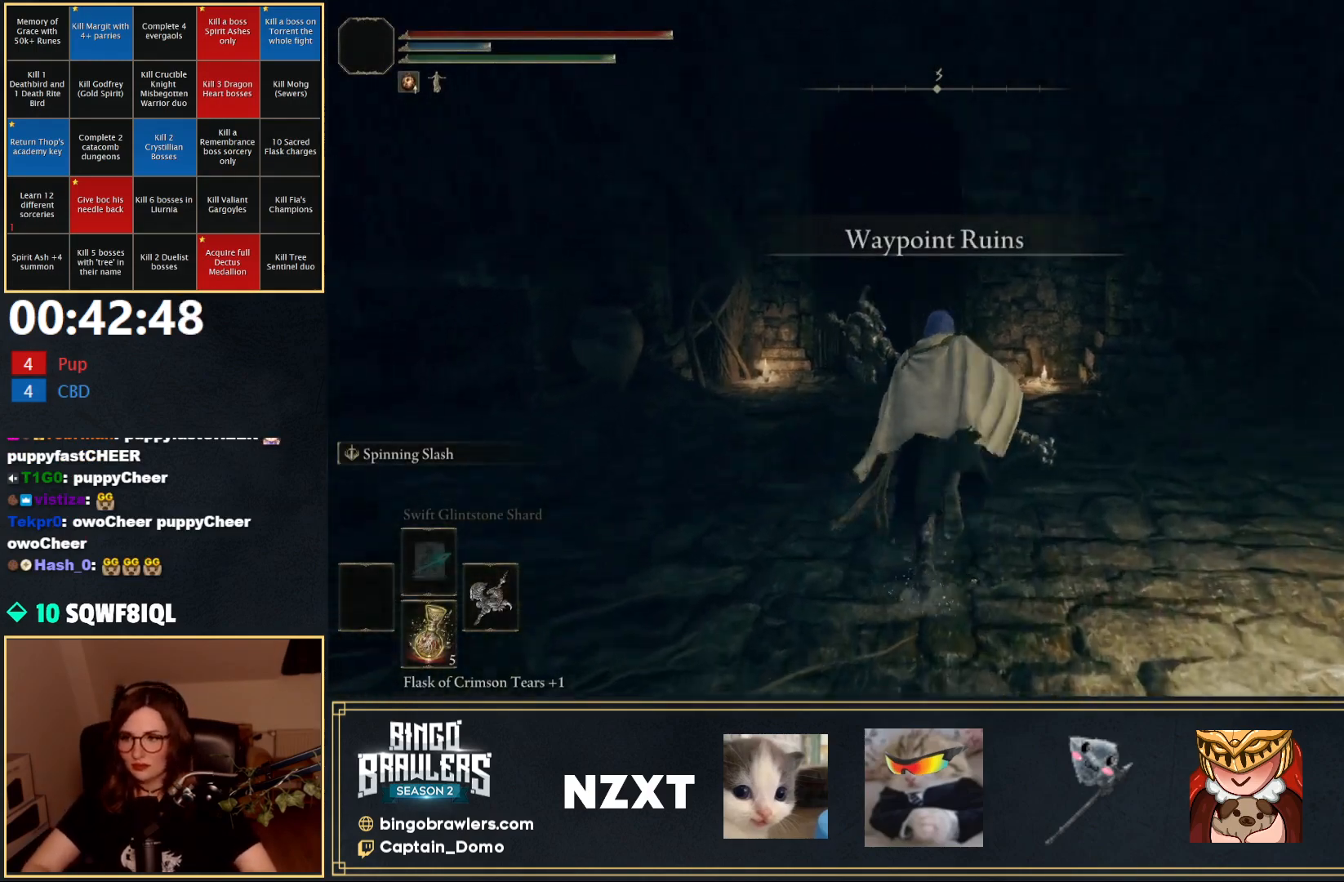
{"buttons": ["B"], "left_stick": "up", "right_stick": "center", "events": [[100, "right_stick", "center"]]}
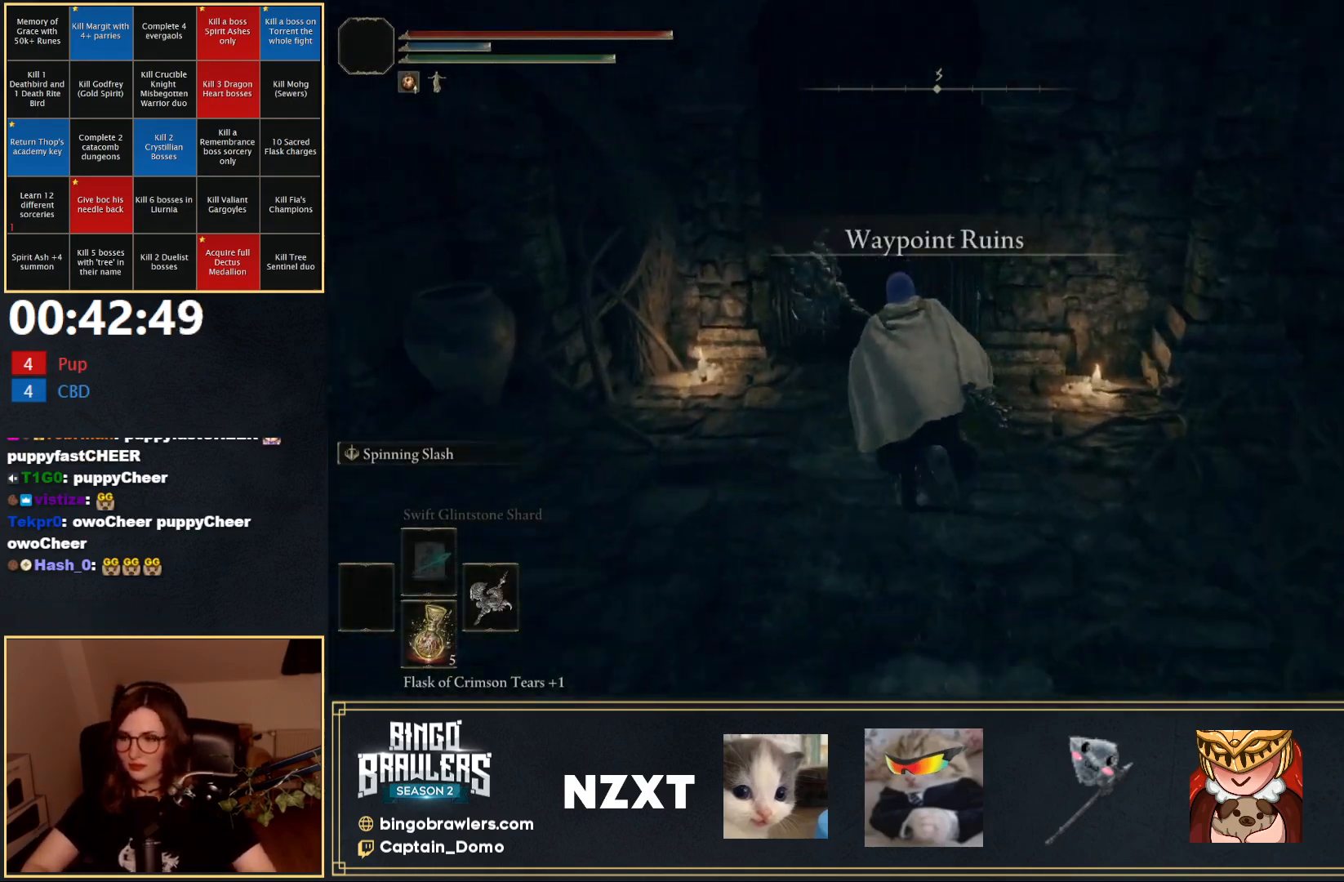
{"buttons": [], "left_stick": "center", "right_stick": "center", "events": [[117, "Y", "down"], [217, "Y", "up"], [250, "B", "up"], [283, "Y", "down"], [367, "Y", "up"], [433, "Y", "down"], [450, "left_stick", "center"], [483, "Y", "up"]]}
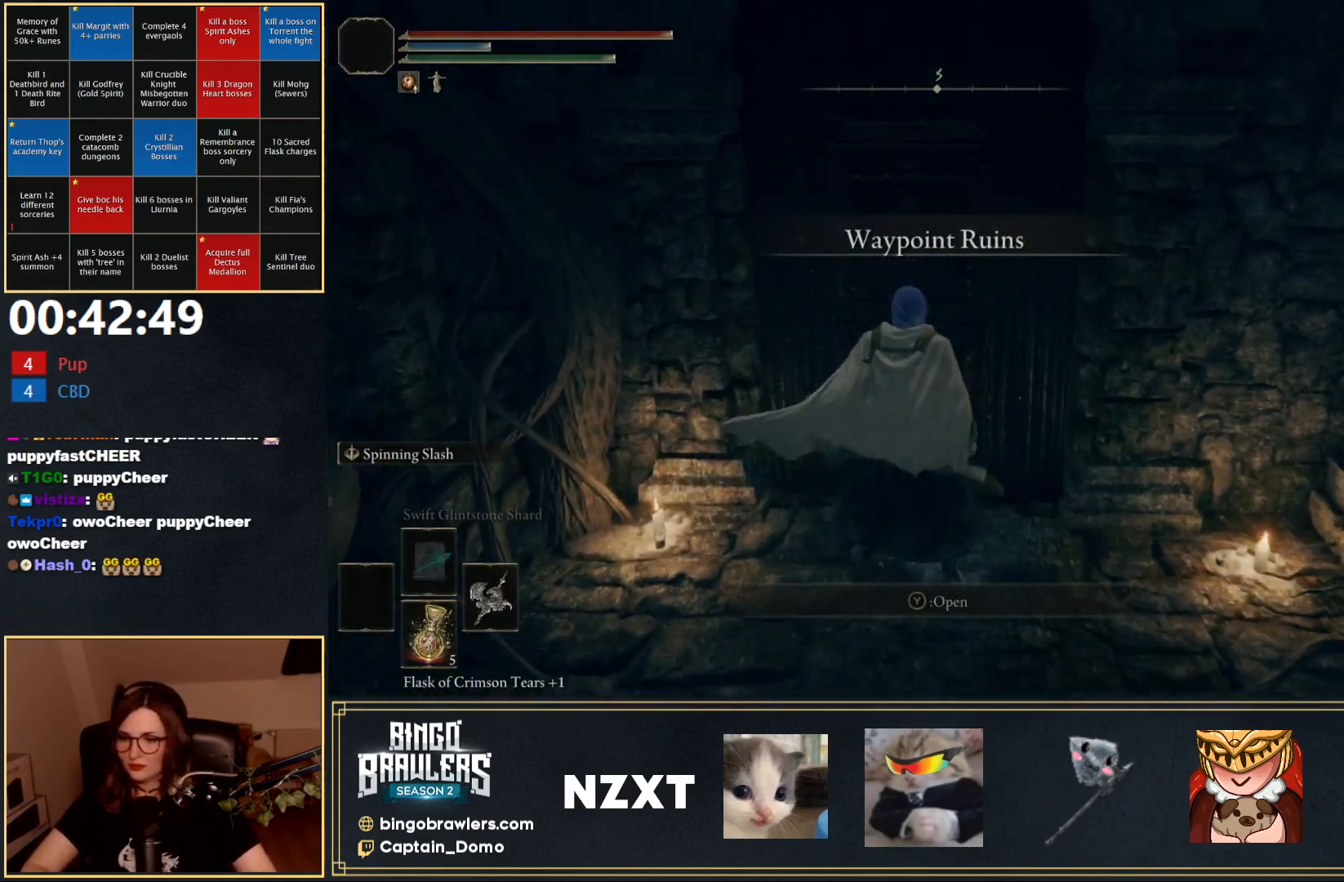
{"buttons": [], "left_stick": "center", "right_stick": "up", "events": [[317, "right_stick", "up"]]}
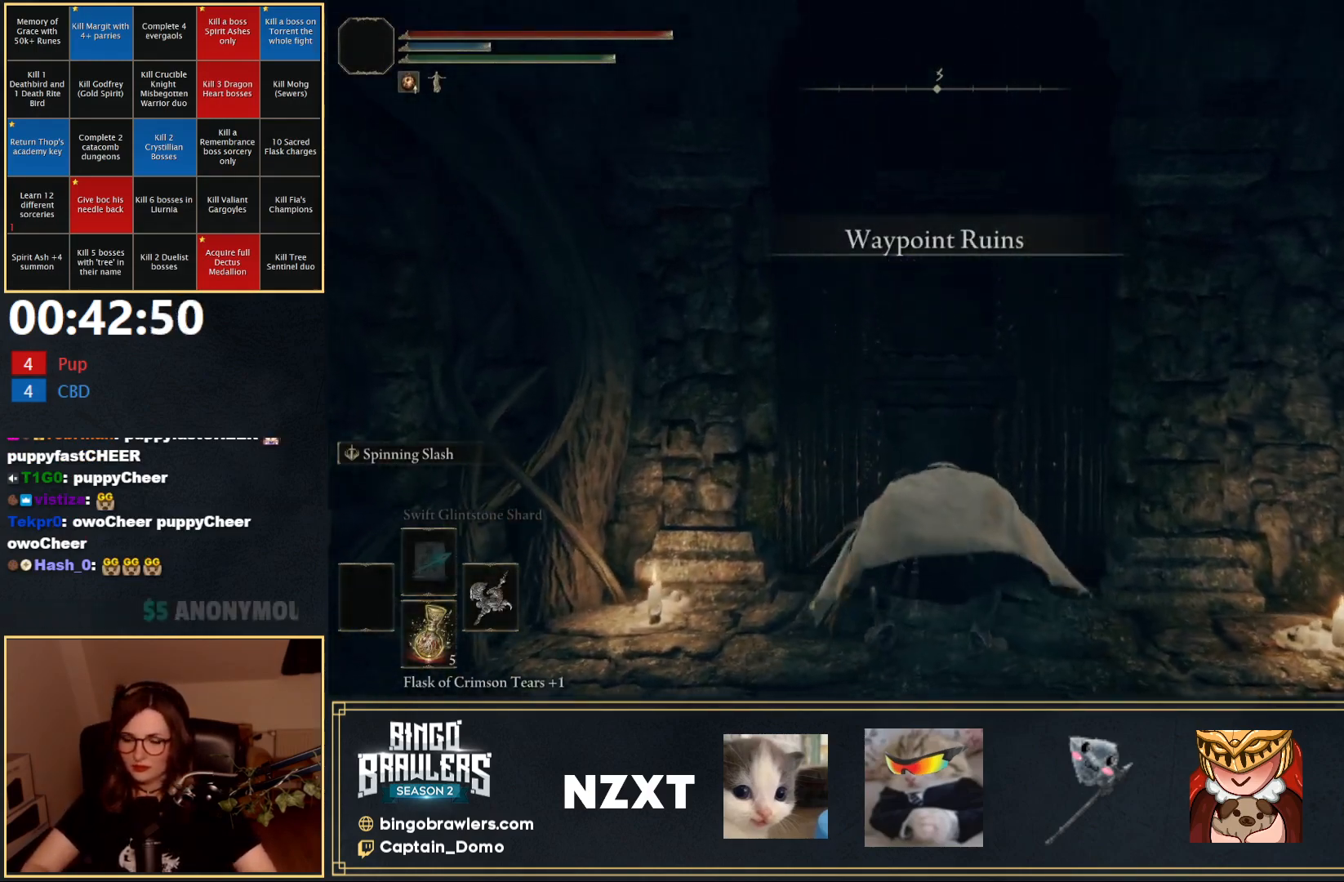
{"buttons": [], "left_stick": "center", "right_stick": "down", "events": [[83, "right_stick", "center"], [483, "right_stick", "down"]]}
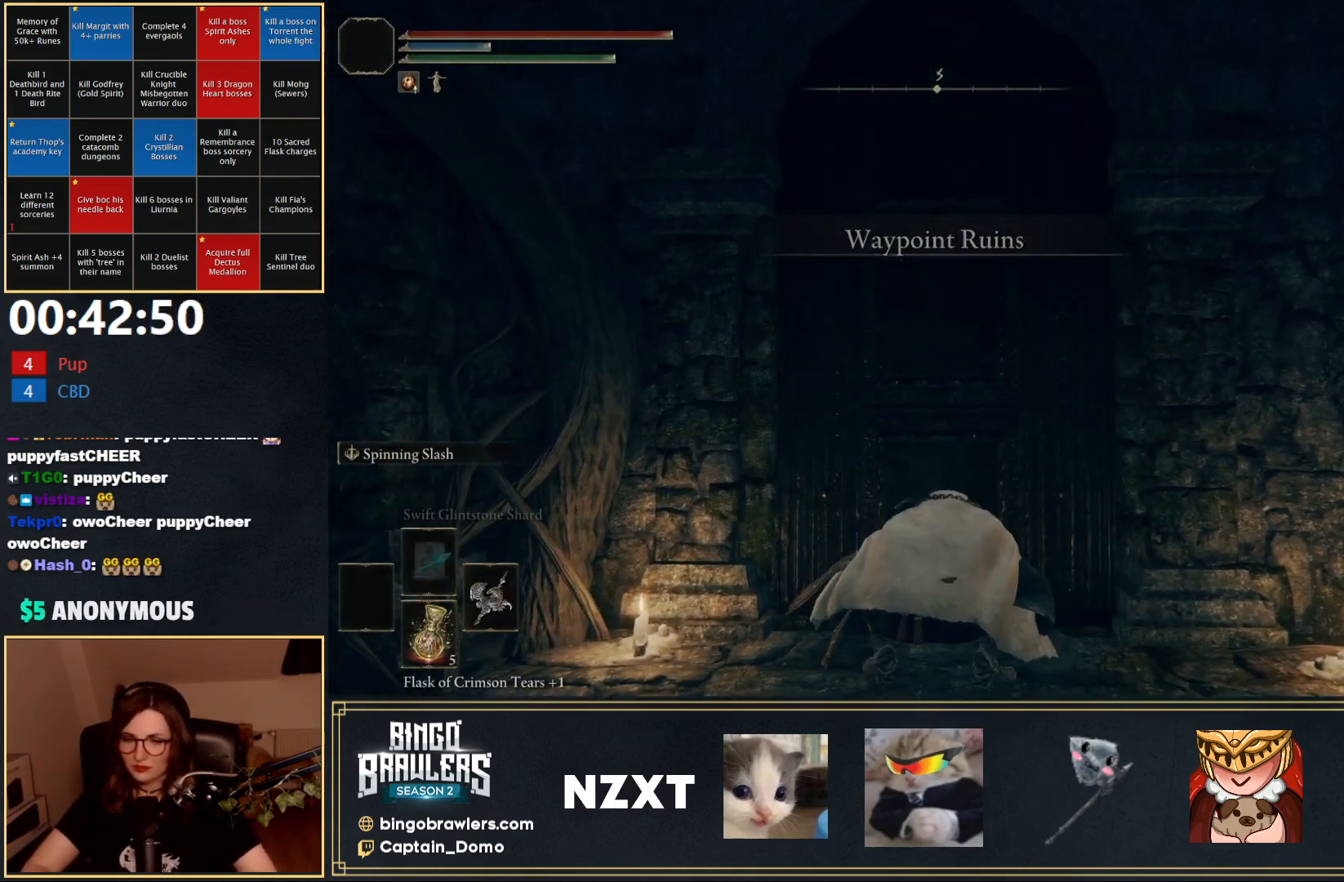
{"buttons": [], "left_stick": "center", "right_stick": "center", "events": [[217, "right_stick", "center"]]}
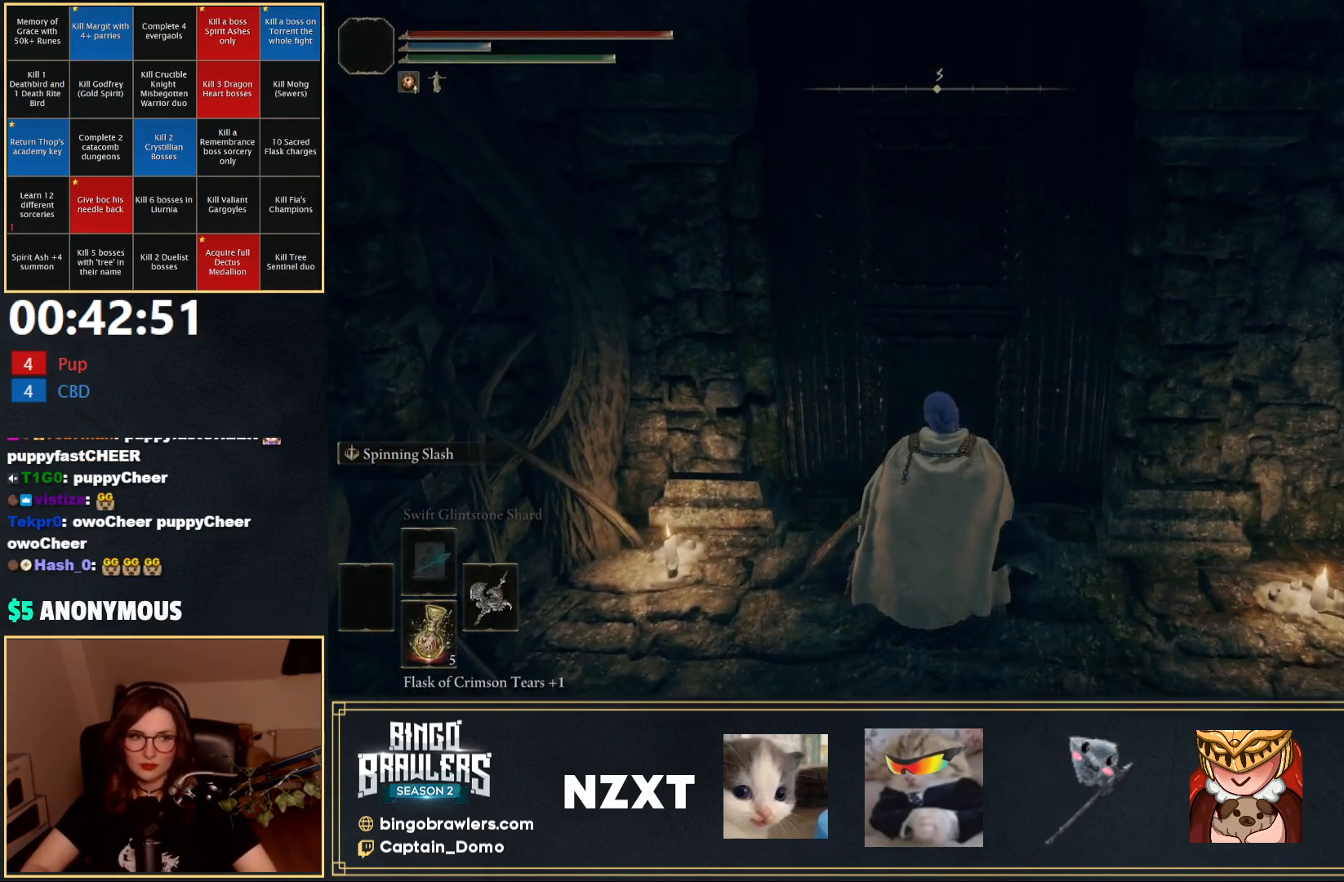
{"buttons": [], "left_stick": "center", "right_stick": "center", "events": []}
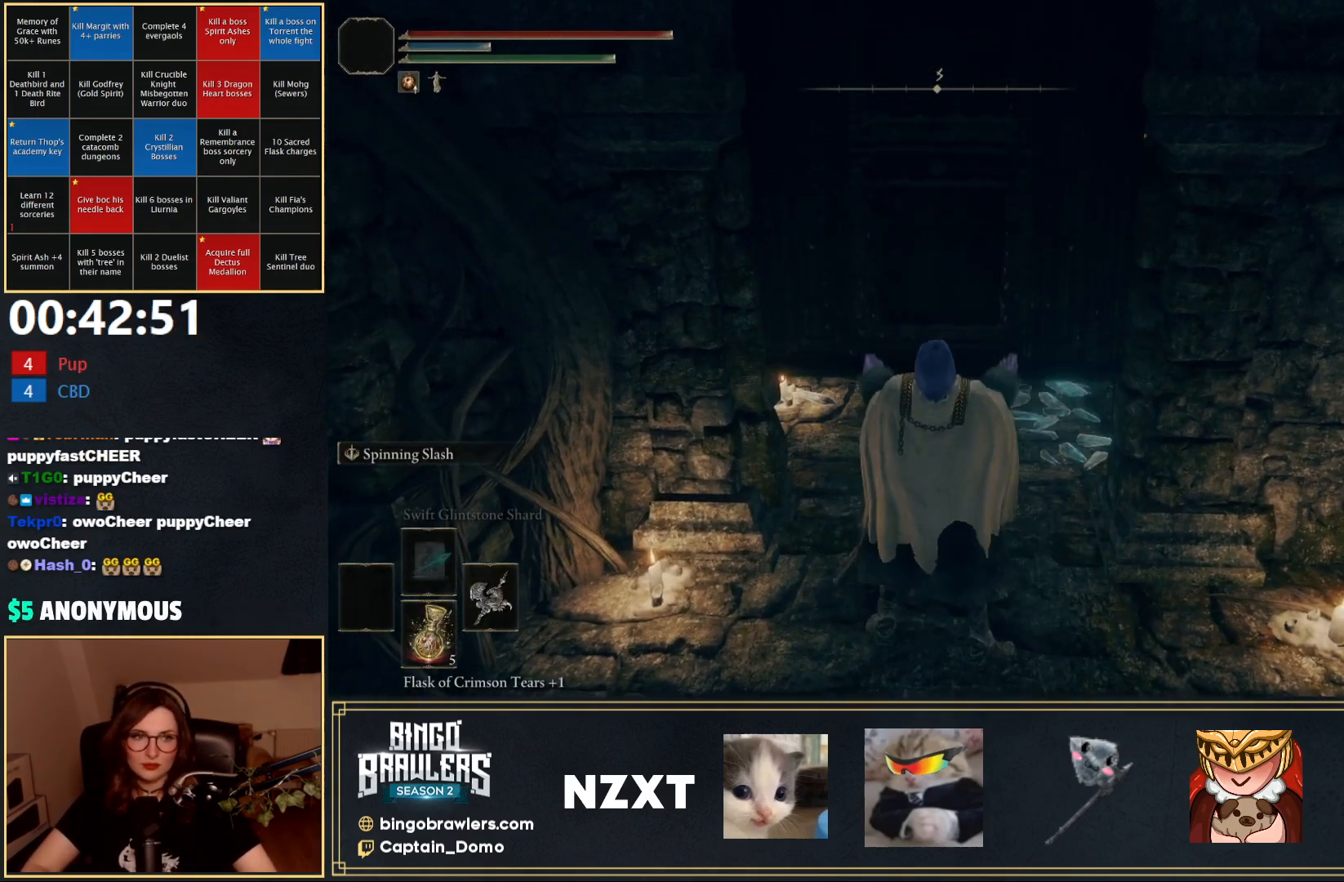
{"buttons": ["B"], "left_stick": "up", "right_stick": "center", "events": [[233, "left_stick", "up"], [367, "B", "down"]]}
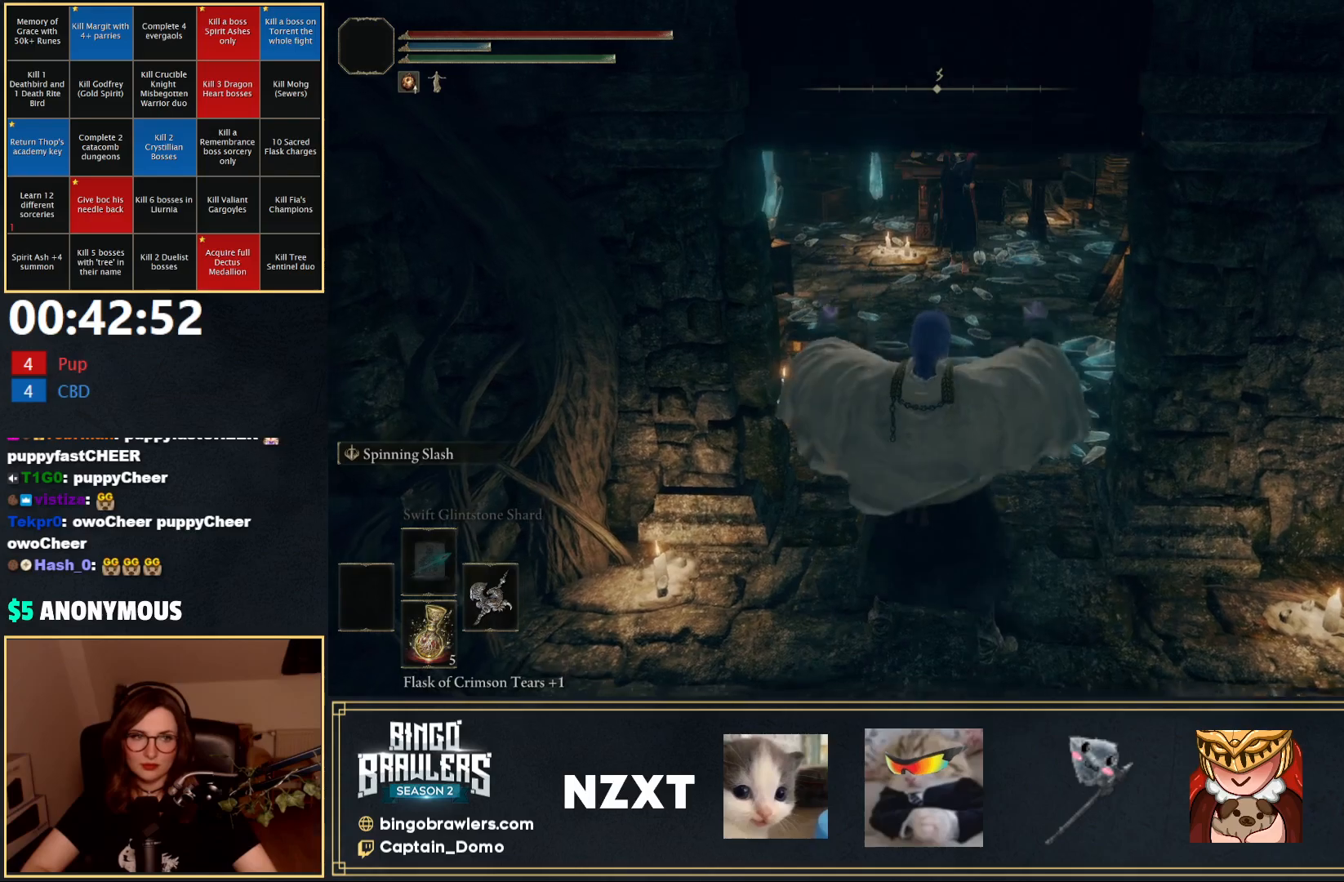
{"buttons": ["B"], "left_stick": "up", "right_stick": "center", "events": []}
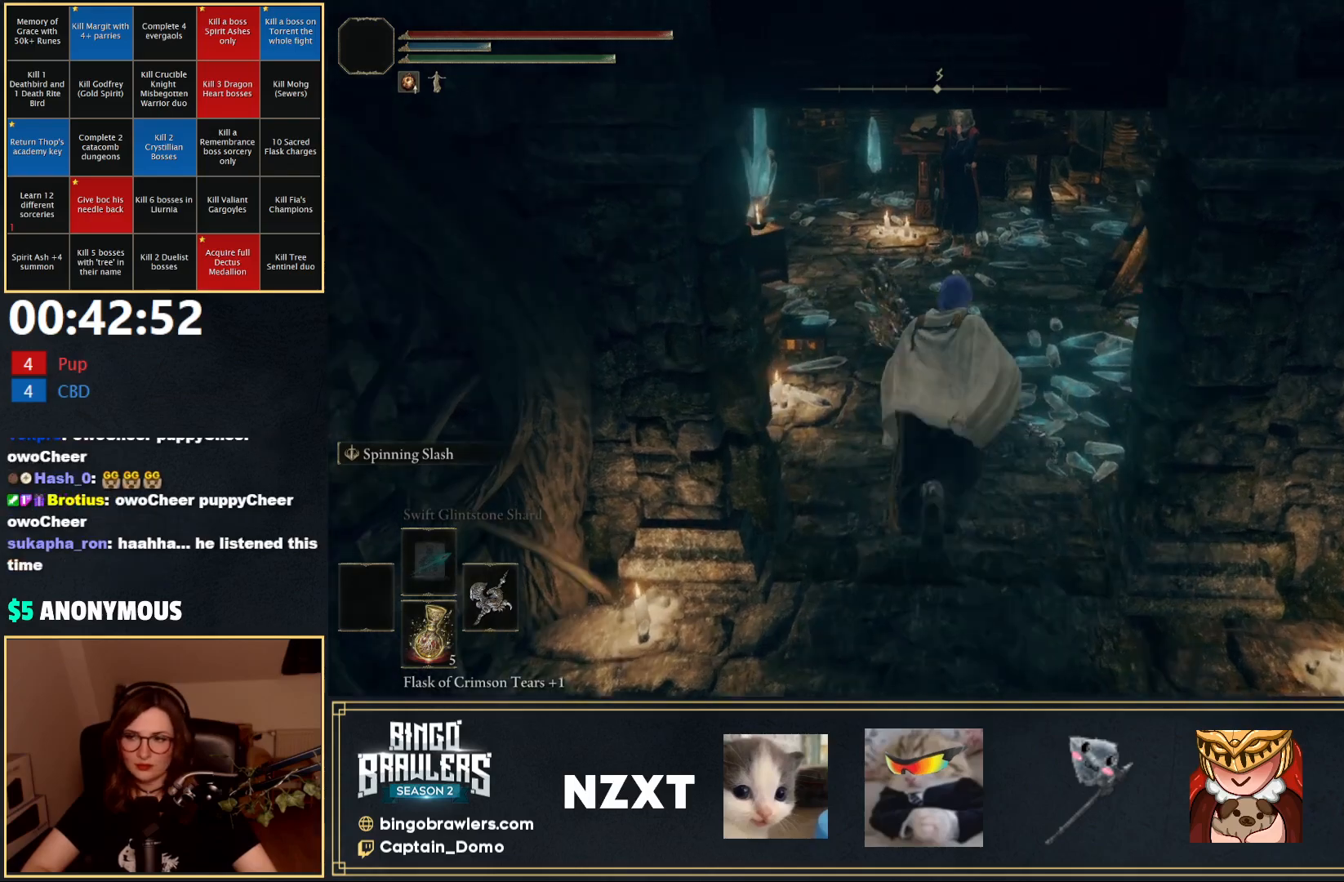
{"buttons": [], "left_stick": "up", "right_stick": "center", "events": [[483, "B", "up"]]}
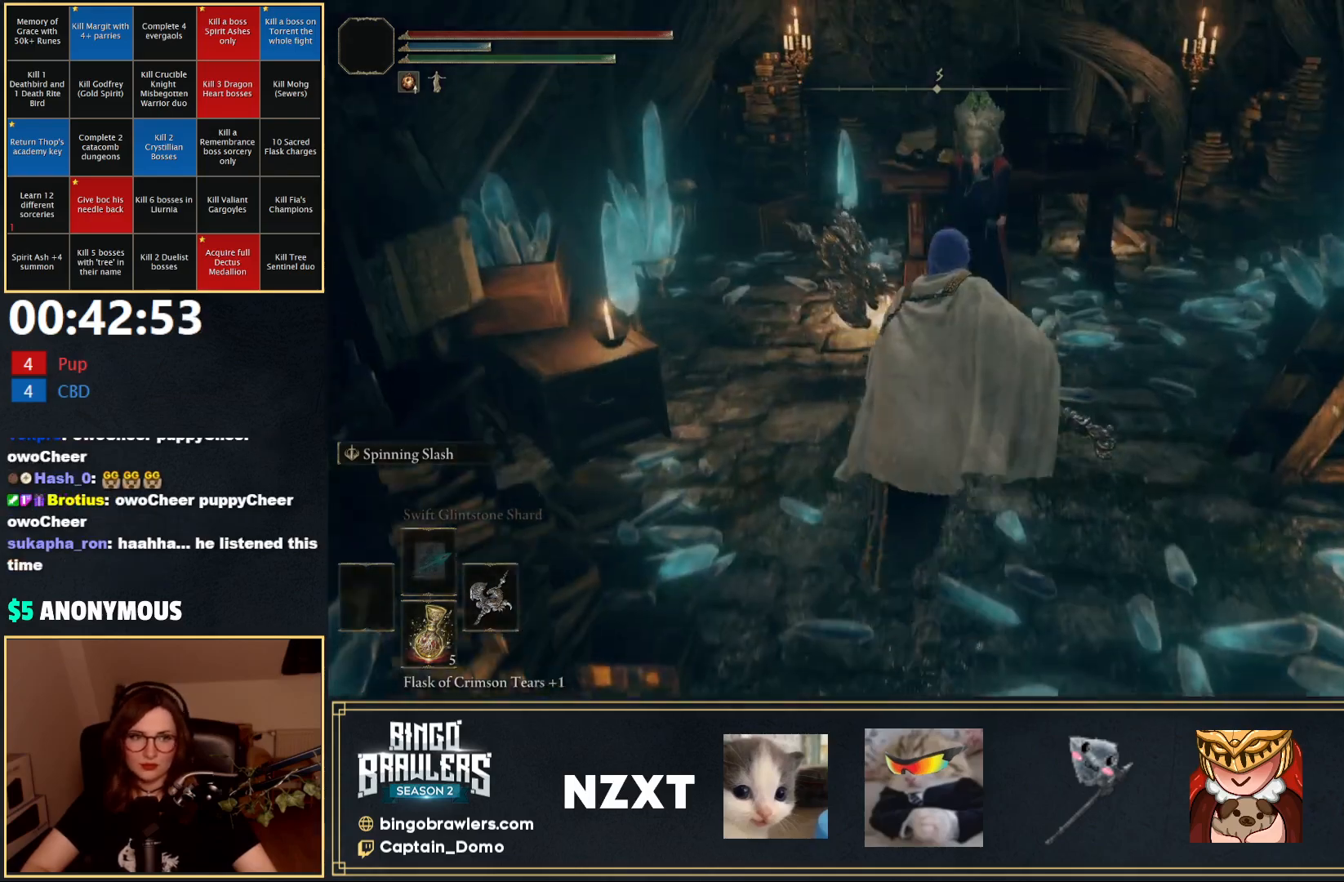
{"buttons": ["Y"], "left_stick": "center", "right_stick": "center", "events": [[33, "Y", "down"], [117, "Y", "up"], [183, "Y", "down"], [183, "left_stick", "center"], [267, "Y", "up"], [350, "Y", "down"], [400, "Y", "up"], [467, "Y", "down"]]}
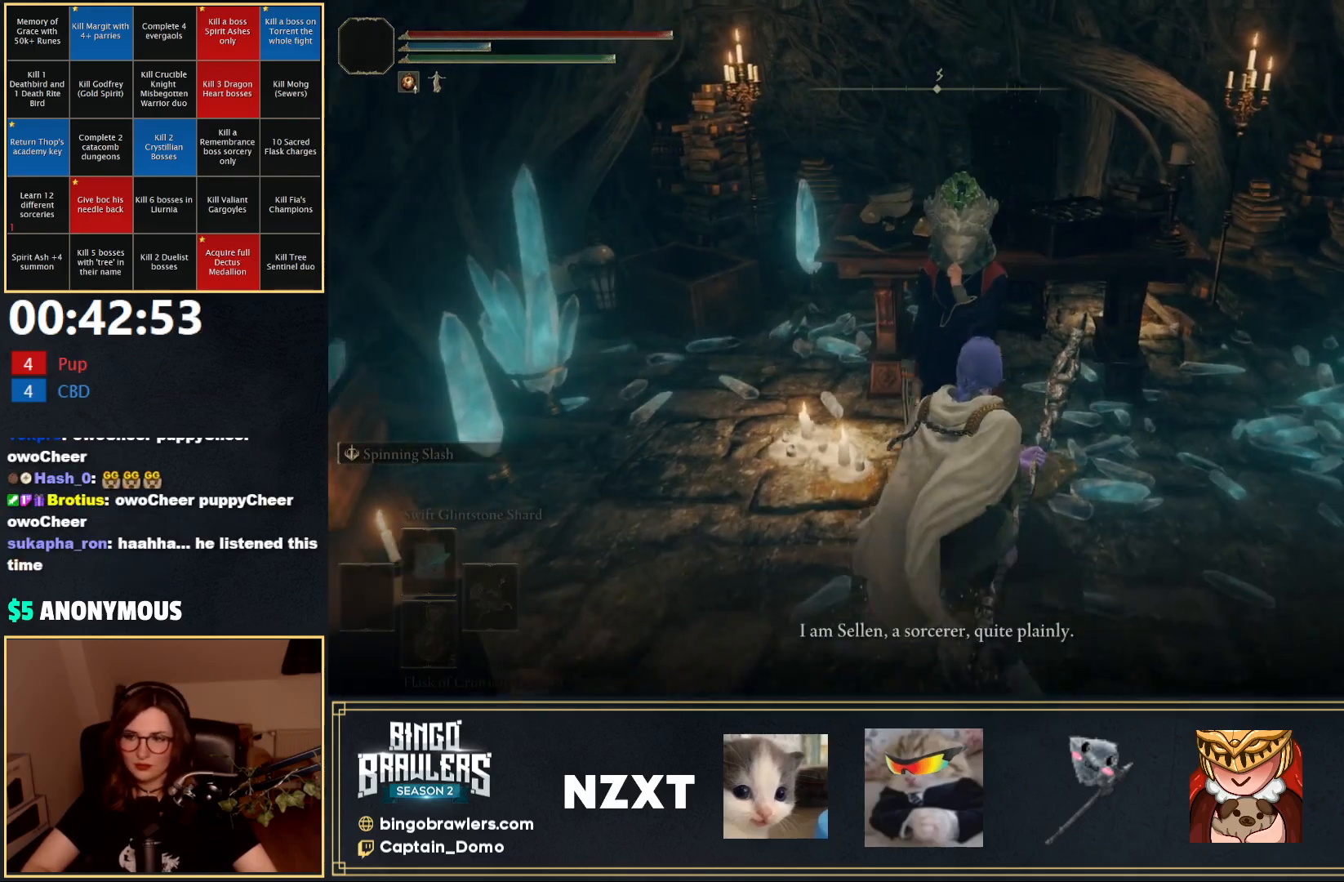
{"buttons": [], "left_stick": "center", "right_stick": "center", "events": [[50, "Y", "up"], [117, "Y", "down"], [183, "Y", "up"], [250, "Y", "down"], [317, "Y", "up"], [400, "Y", "down"], [467, "Y", "up"]]}
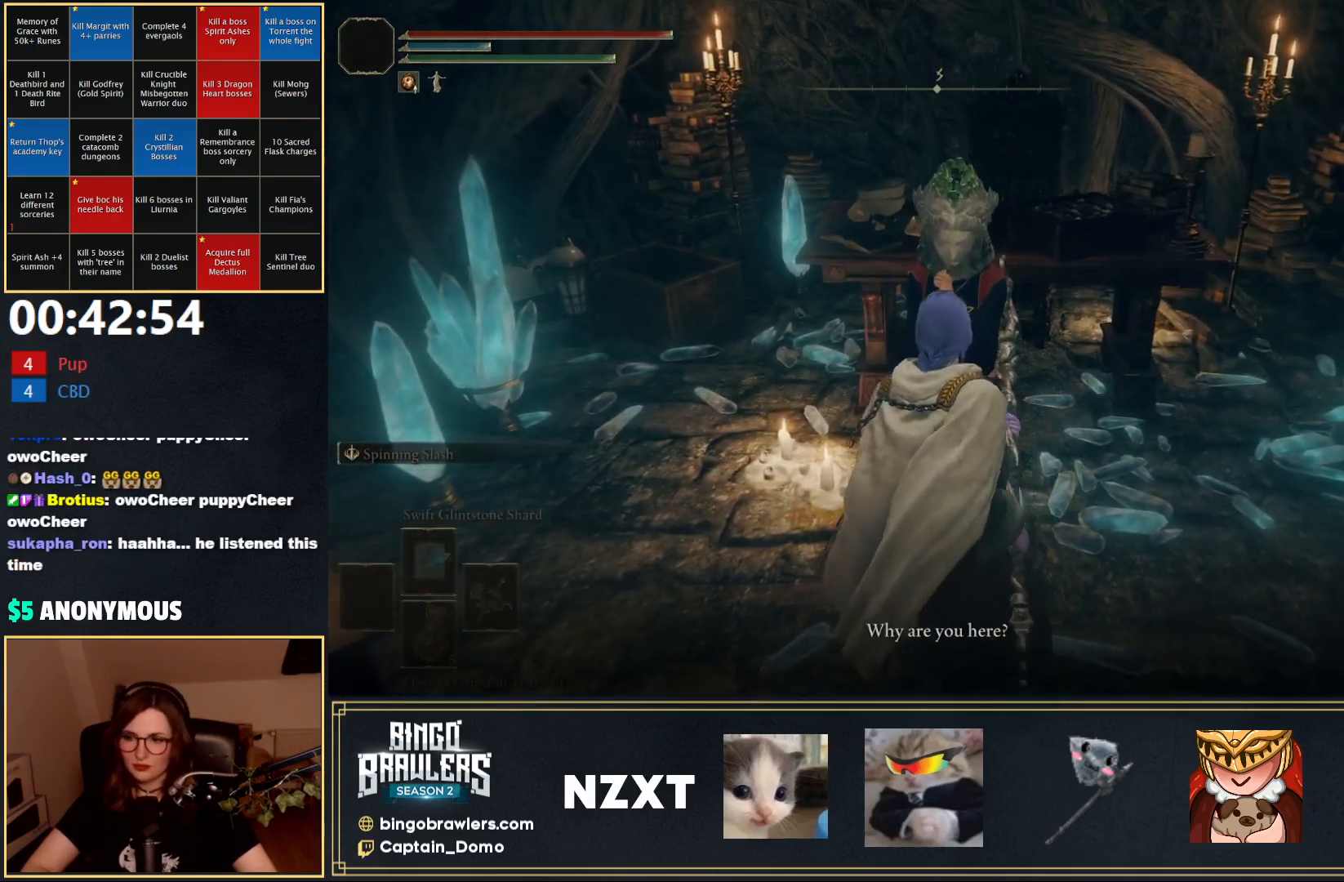
{"buttons": ["Y"], "left_stick": "center", "right_stick": "center", "events": [[33, "Y", "down"], [133, "Y", "up"], [183, "Y", "down"], [267, "Y", "up"], [317, "Y", "down"], [400, "Y", "up"], [467, "Y", "down"]]}
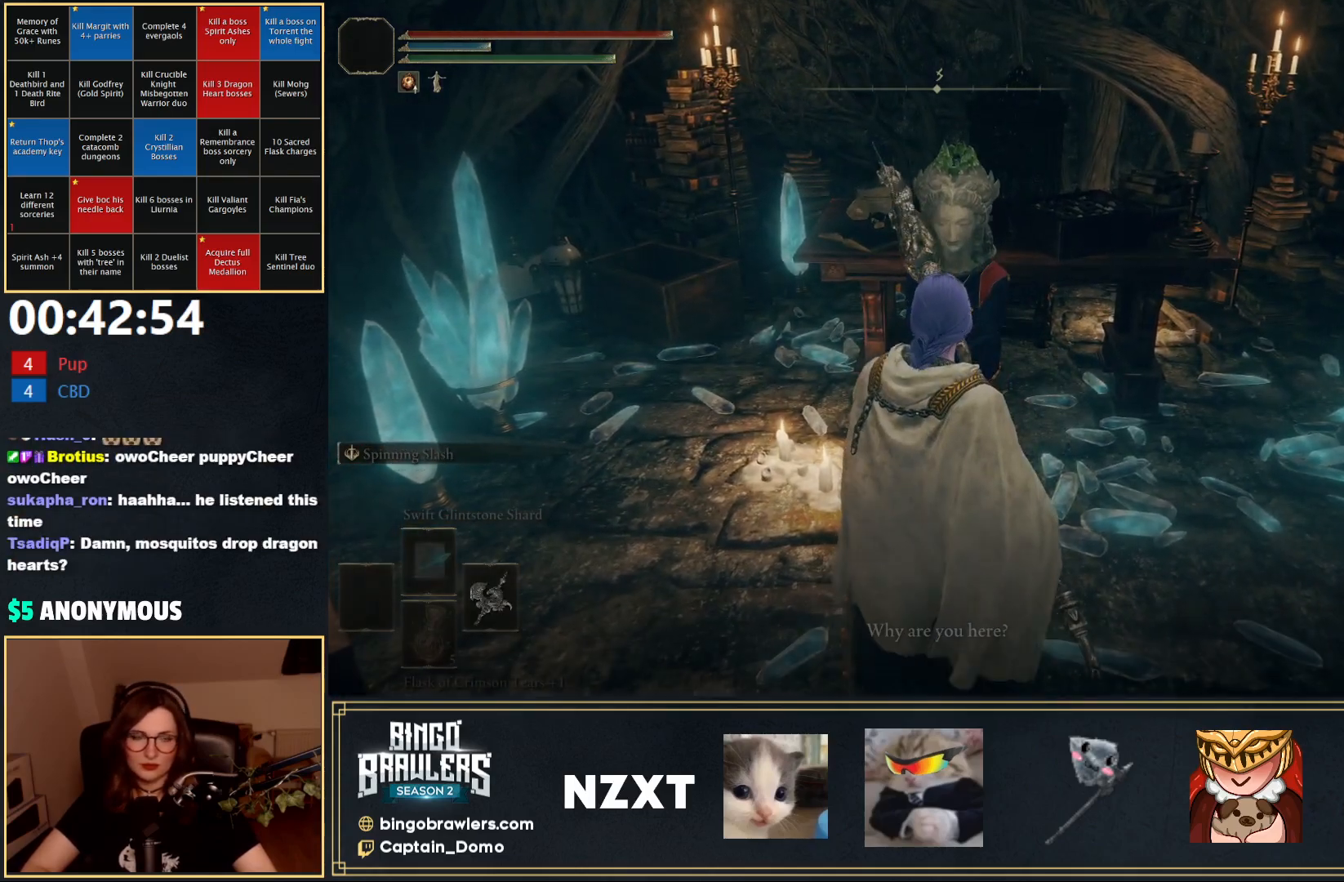
{"buttons": [], "left_stick": "up", "right_stick": "center", "events": [[33, "Y", "up"], [83, "Y", "down"], [183, "Y", "up"], [250, "Y", "down"], [333, "Y", "up"], [383, "Y", "down"], [467, "left_stick", "up"], [483, "Y", "up"]]}
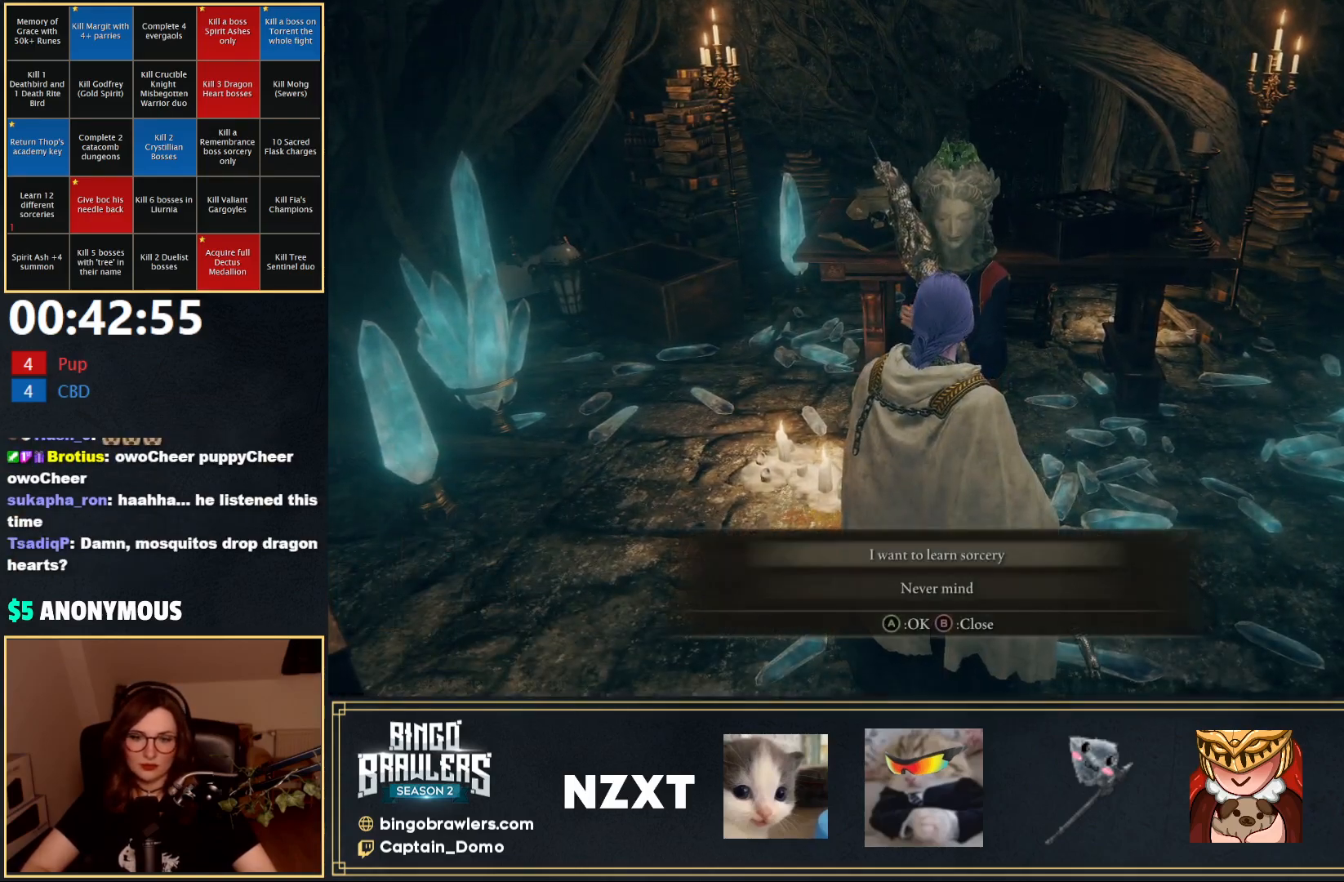
{"buttons": [], "left_stick": "center", "right_stick": "center", "events": [[17, "left_stick", "center"], [267, "A", "down"], [300, "A", "up"]]}
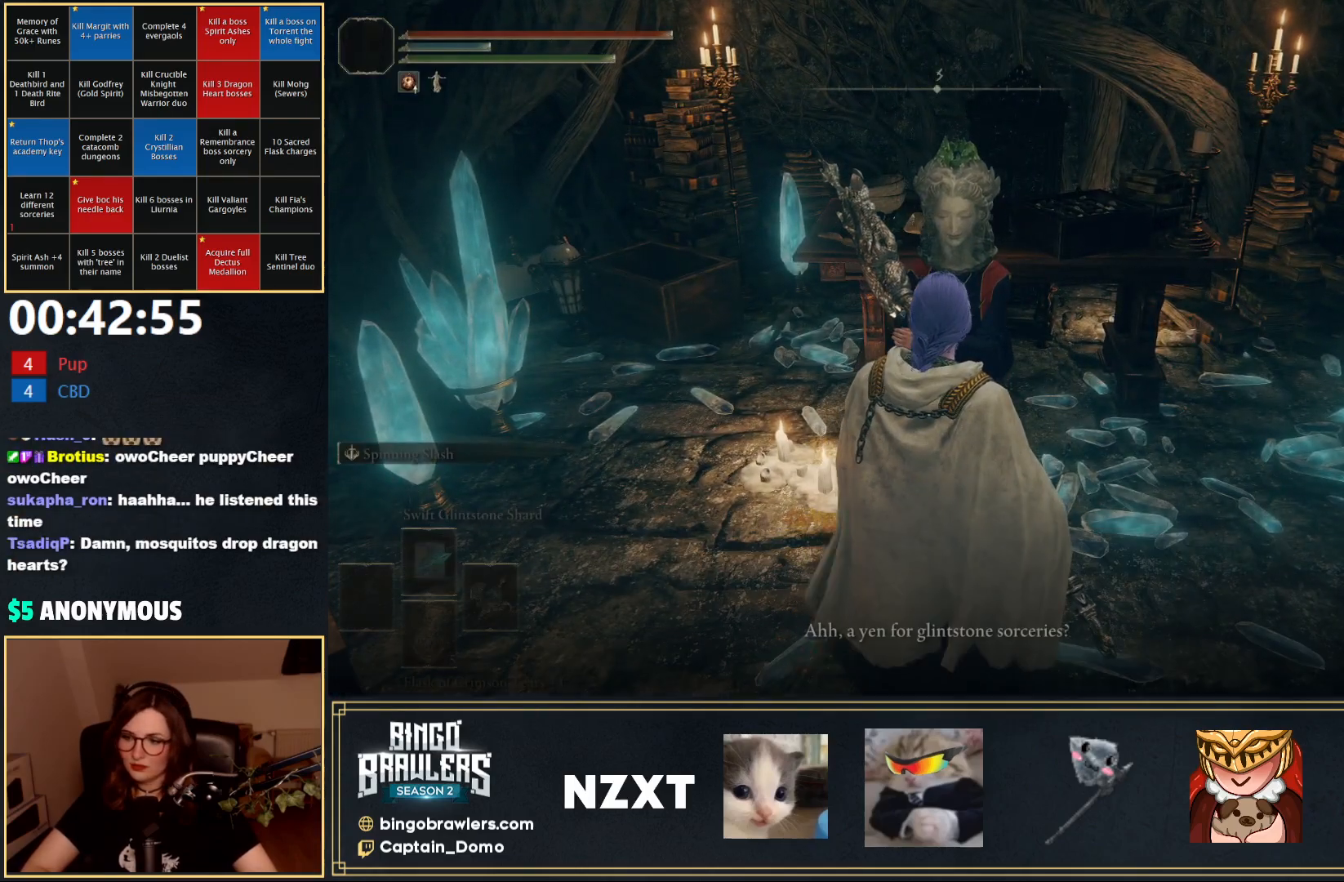
{"buttons": [], "left_stick": "center", "right_stick": "center", "events": [[100, "Y", "down"], [167, "Y", "up"], [283, "Y", "down"], [367, "Y", "up"], [433, "Y", "down"], [500, "Y", "up"]]}
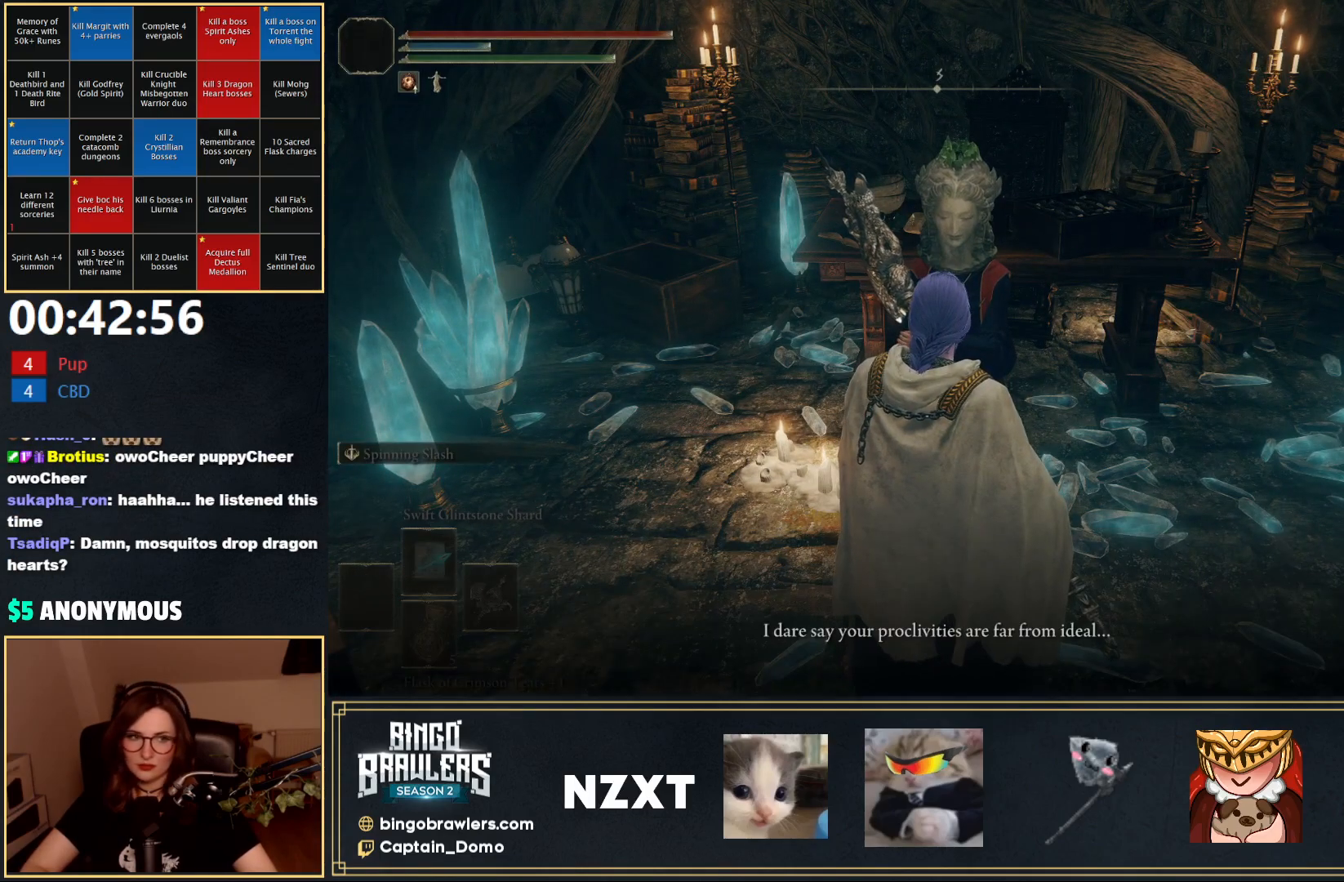
{"buttons": [], "left_stick": "center", "right_stick": "center", "events": [[83, "Y", "down"], [167, "Y", "up"], [217, "Y", "down"], [317, "Y", "up"], [367, "Y", "down"], [467, "Y", "up"]]}
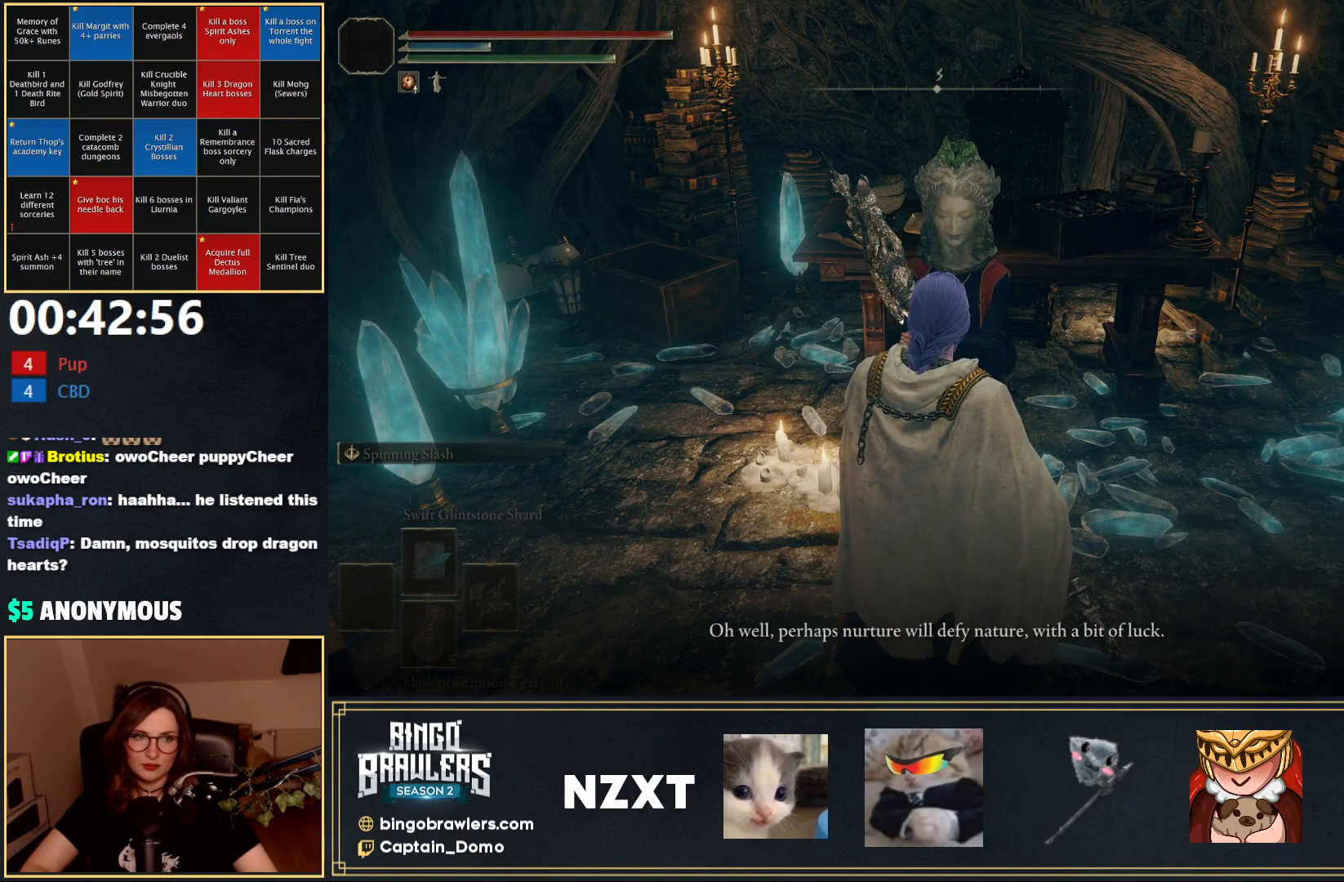
{"buttons": ["Y"], "left_stick": "center", "right_stick": "center", "events": [[17, "Y", "down"], [100, "Y", "up"], [150, "Y", "down"], [250, "Y", "up"], [317, "Y", "down"], [417, "Y", "up"], [467, "Y", "down"]]}
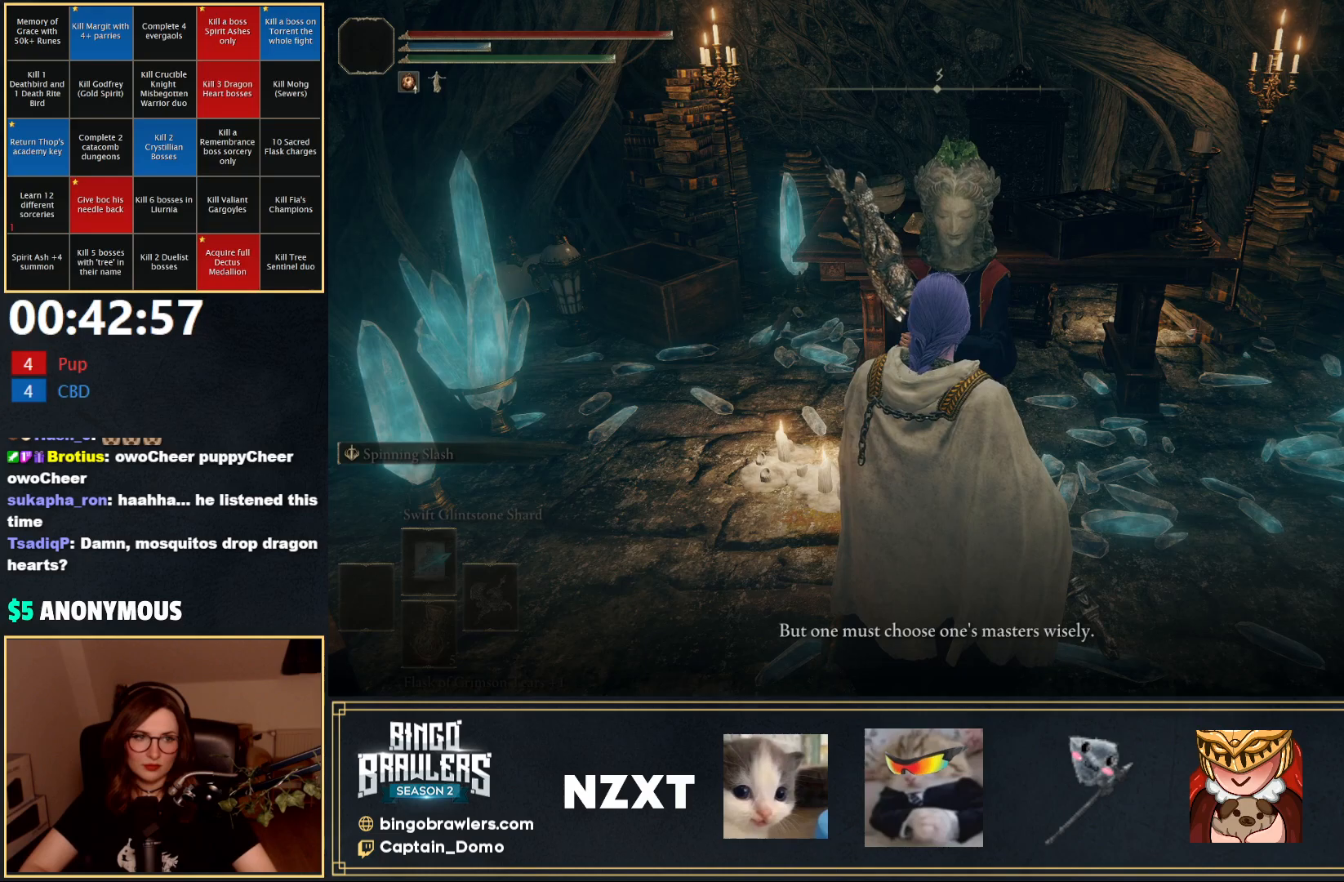
{"buttons": ["Y"], "left_stick": "center", "right_stick": "center", "events": [[67, "Y", "up"], [133, "Y", "down"], [217, "Y", "up"], [283, "Y", "down"], [367, "Y", "up"], [433, "Y", "down"]]}
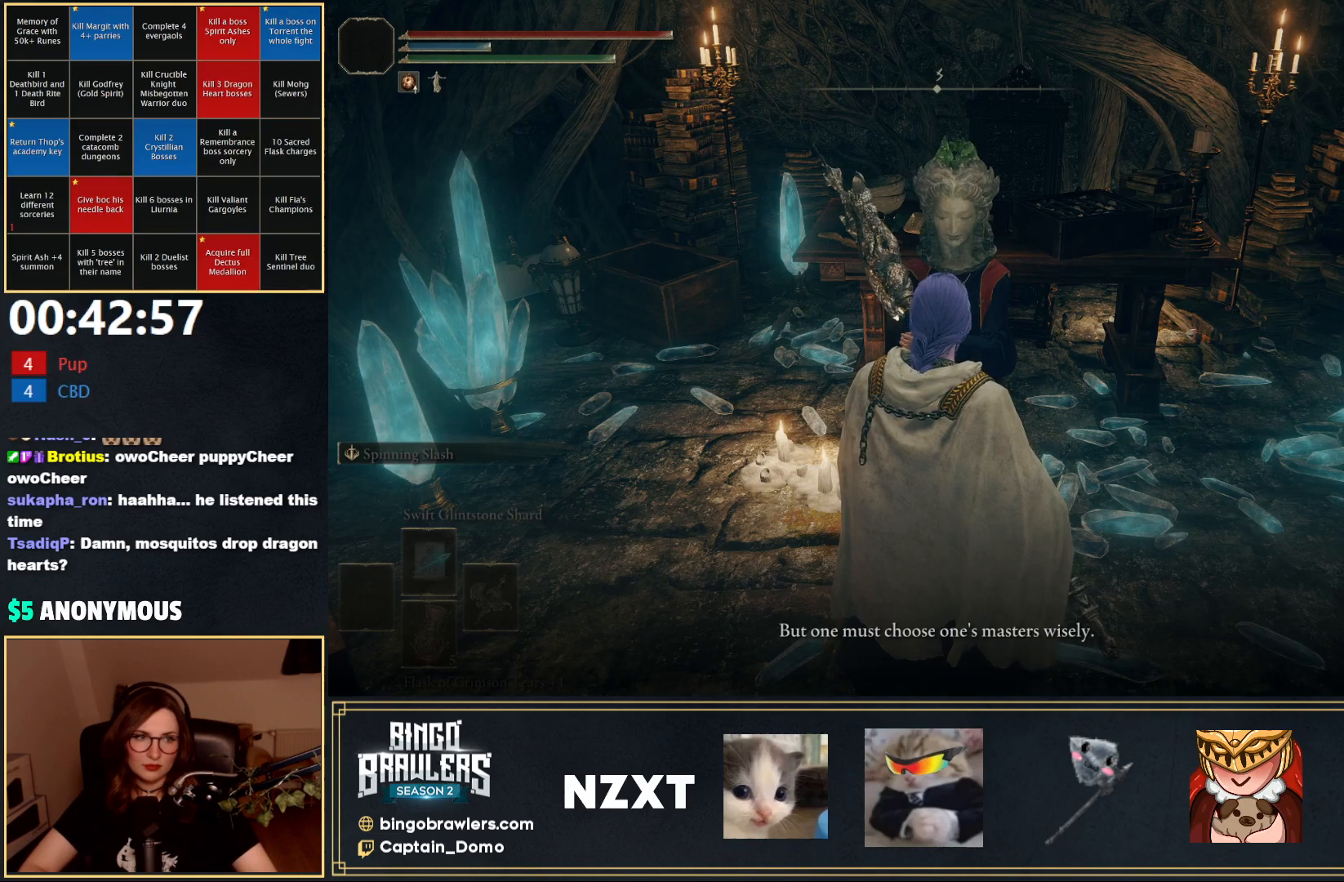
{"buttons": [], "left_stick": "center", "right_stick": "center", "events": [[33, "Y", "up"], [83, "Y", "down"], [183, "Y", "up"], [233, "Y", "down"], [333, "Y", "up"], [383, "Y", "down"], [500, "Y", "up"]]}
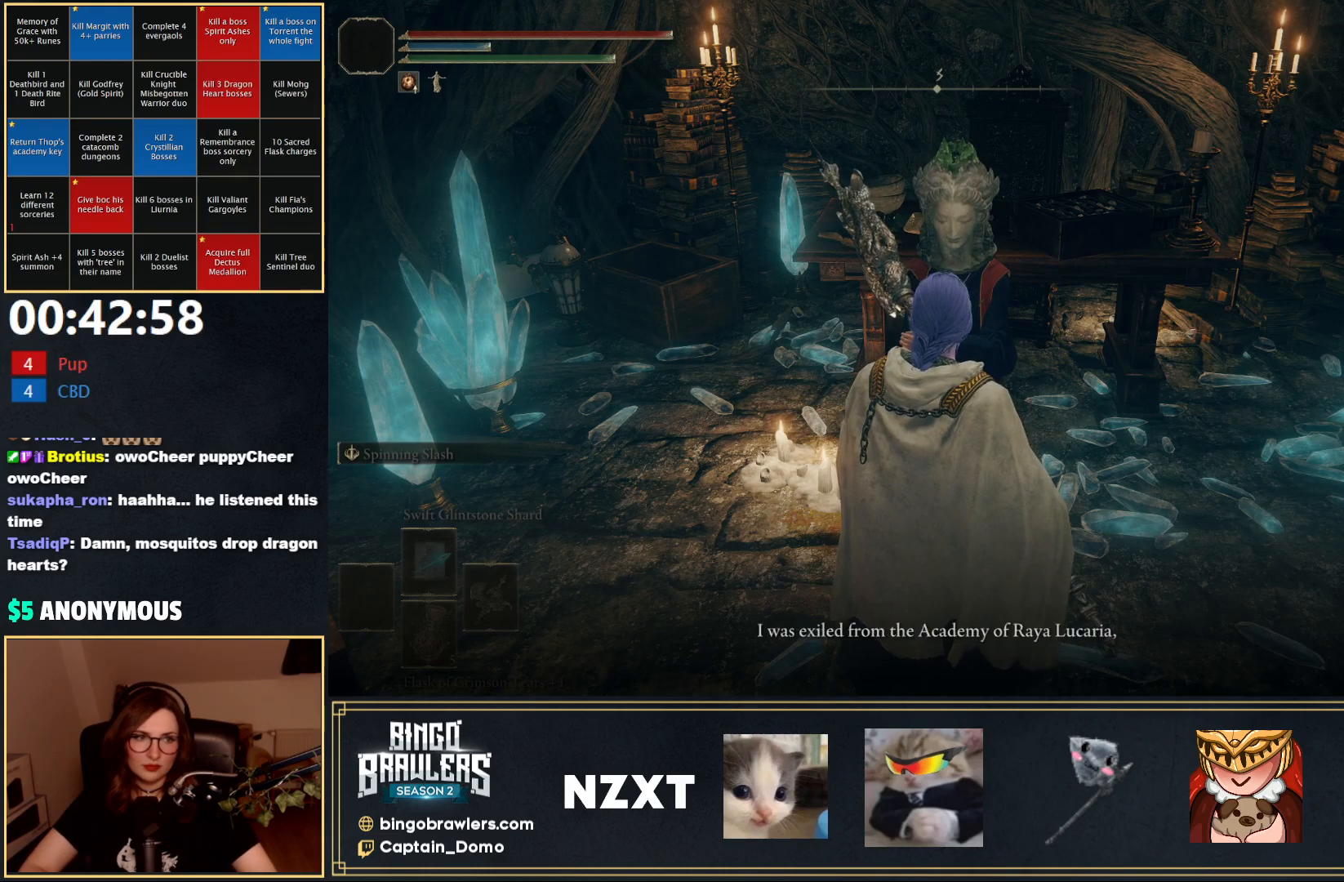
{"buttons": [], "left_stick": "center", "right_stick": "center", "events": [[33, "Y", "down"], [167, "Y", "up"], [200, "Y", "down"], [317, "Y", "up"], [367, "Y", "down"], [467, "Y", "up"]]}
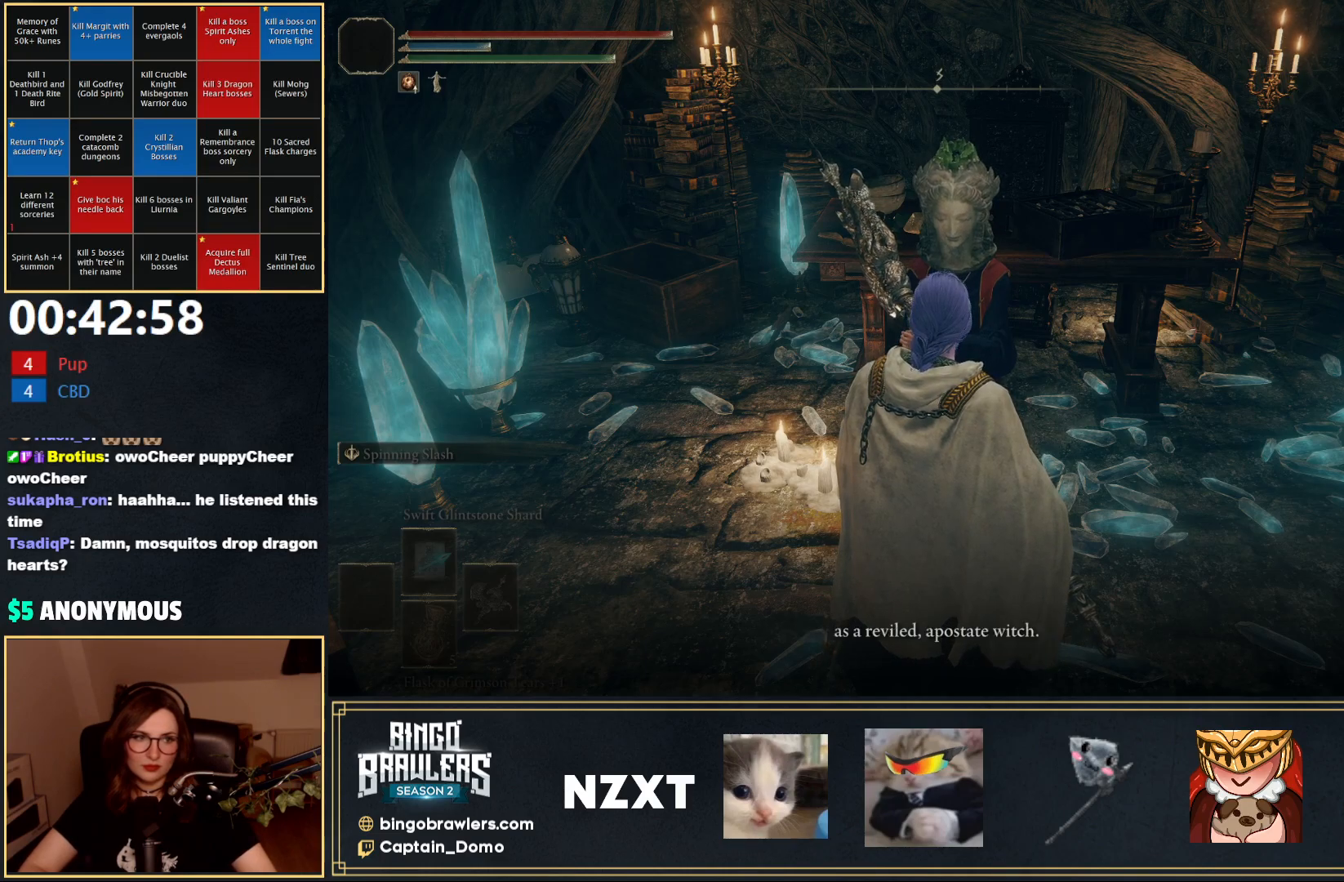
{"buttons": ["Y"], "left_stick": "center", "right_stick": "center", "events": [[17, "Y", "down"], [117, "Y", "up"], [167, "Y", "down"], [267, "Y", "up"], [317, "Y", "down"], [417, "Y", "up"], [467, "Y", "down"]]}
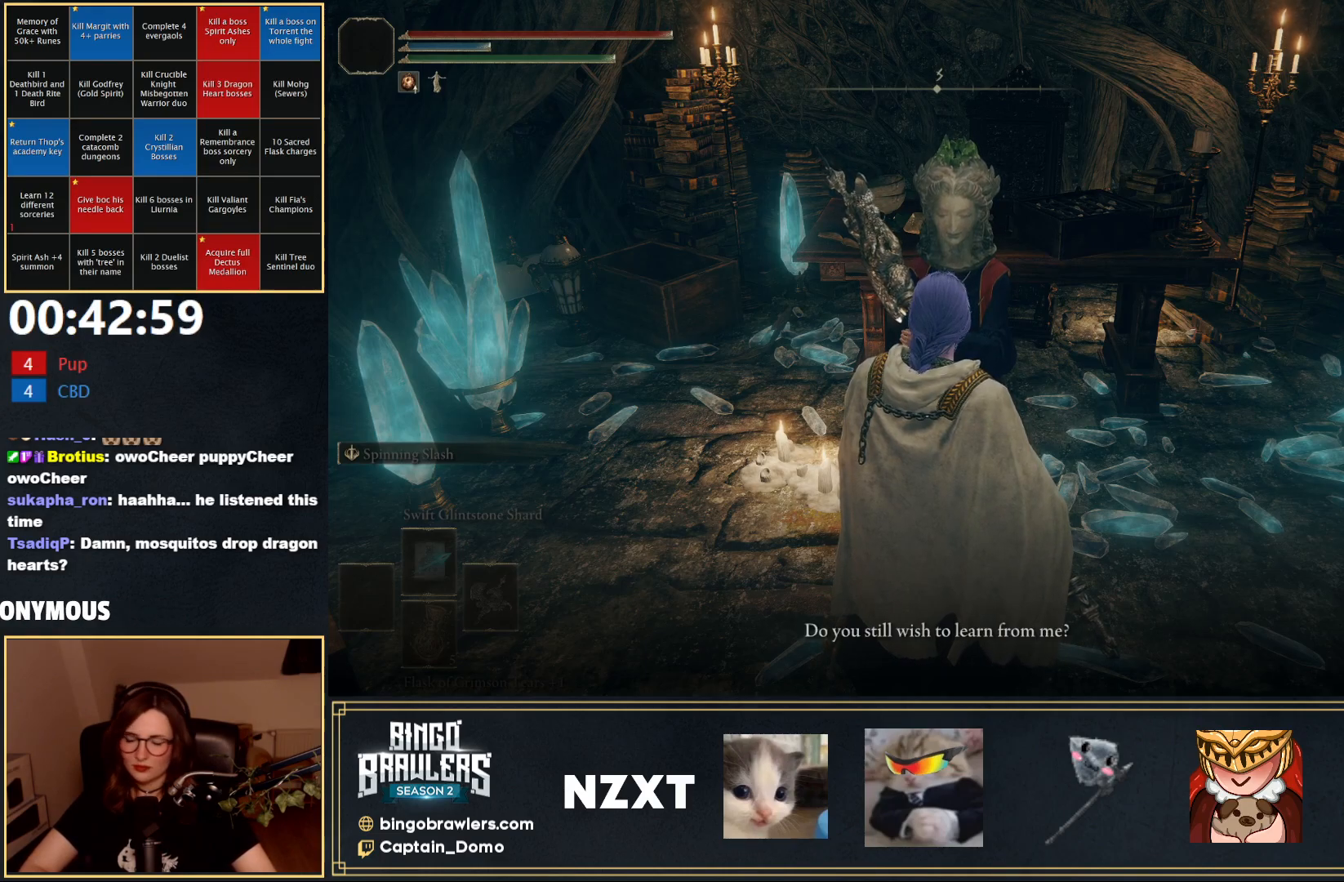
{"buttons": ["Y"], "left_stick": "center", "right_stick": "center", "events": [[67, "Y", "up"], [117, "Y", "down"], [233, "Y", "up"], [283, "Y", "down"], [383, "Y", "up"], [450, "Y", "down"]]}
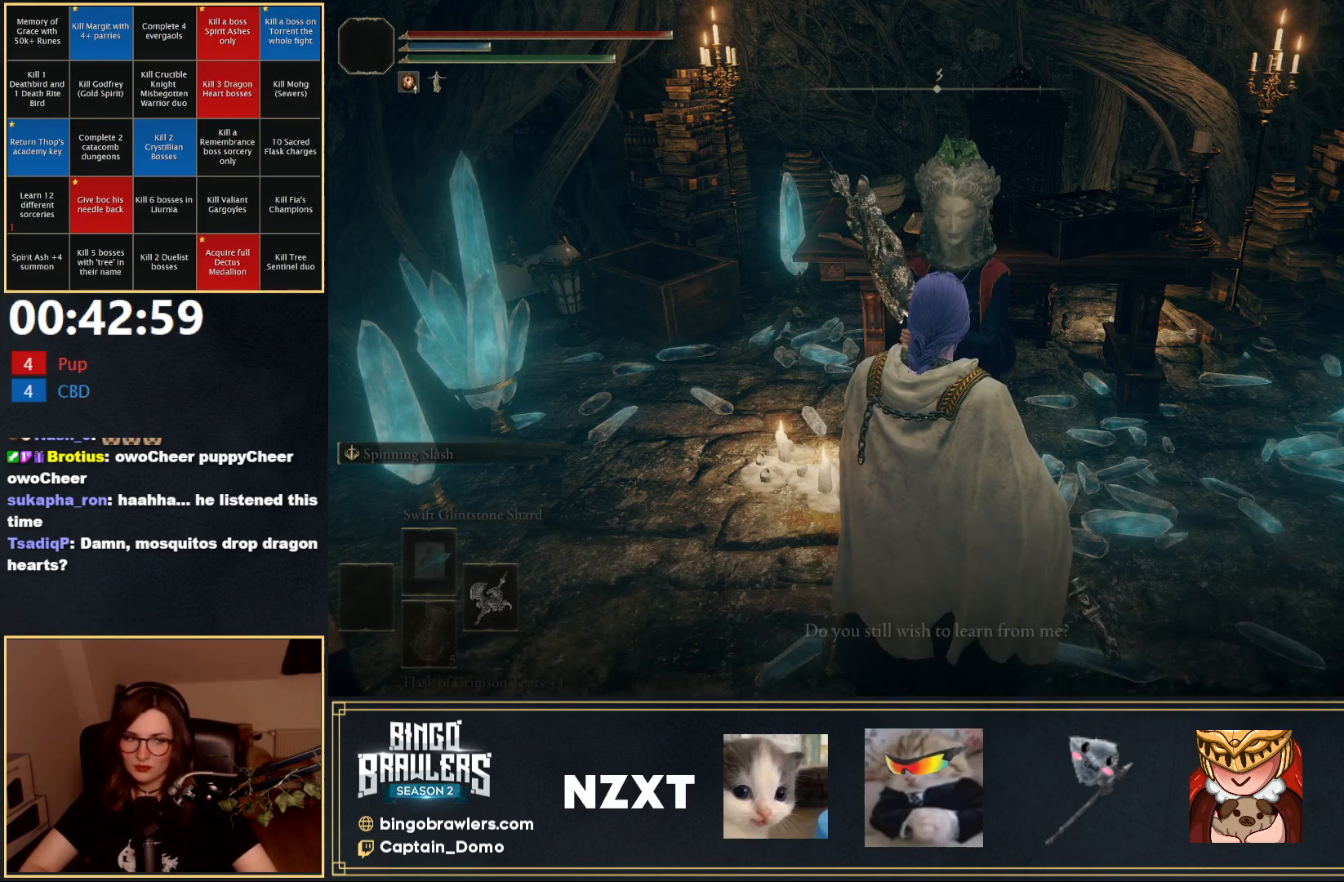
{"buttons": [], "left_stick": "center", "right_stick": "center", "events": [[50, "Y", "up"], [117, "Y", "down"], [200, "Y", "up"], [267, "Y", "down"], [317, "Y", "up"]]}
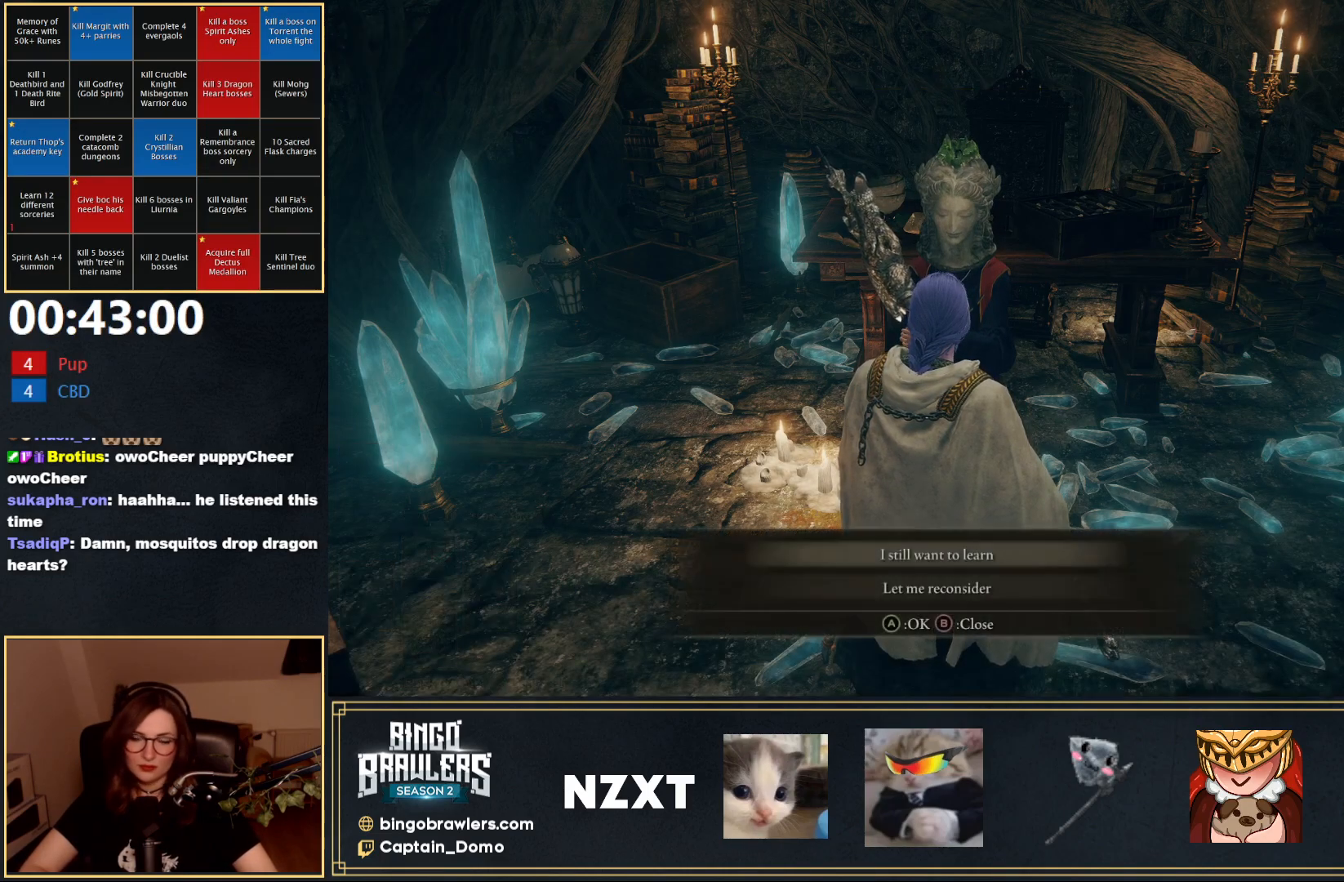
{"buttons": ["A"], "left_stick": "center", "right_stick": "center", "events": [[500, "A", "down"]]}
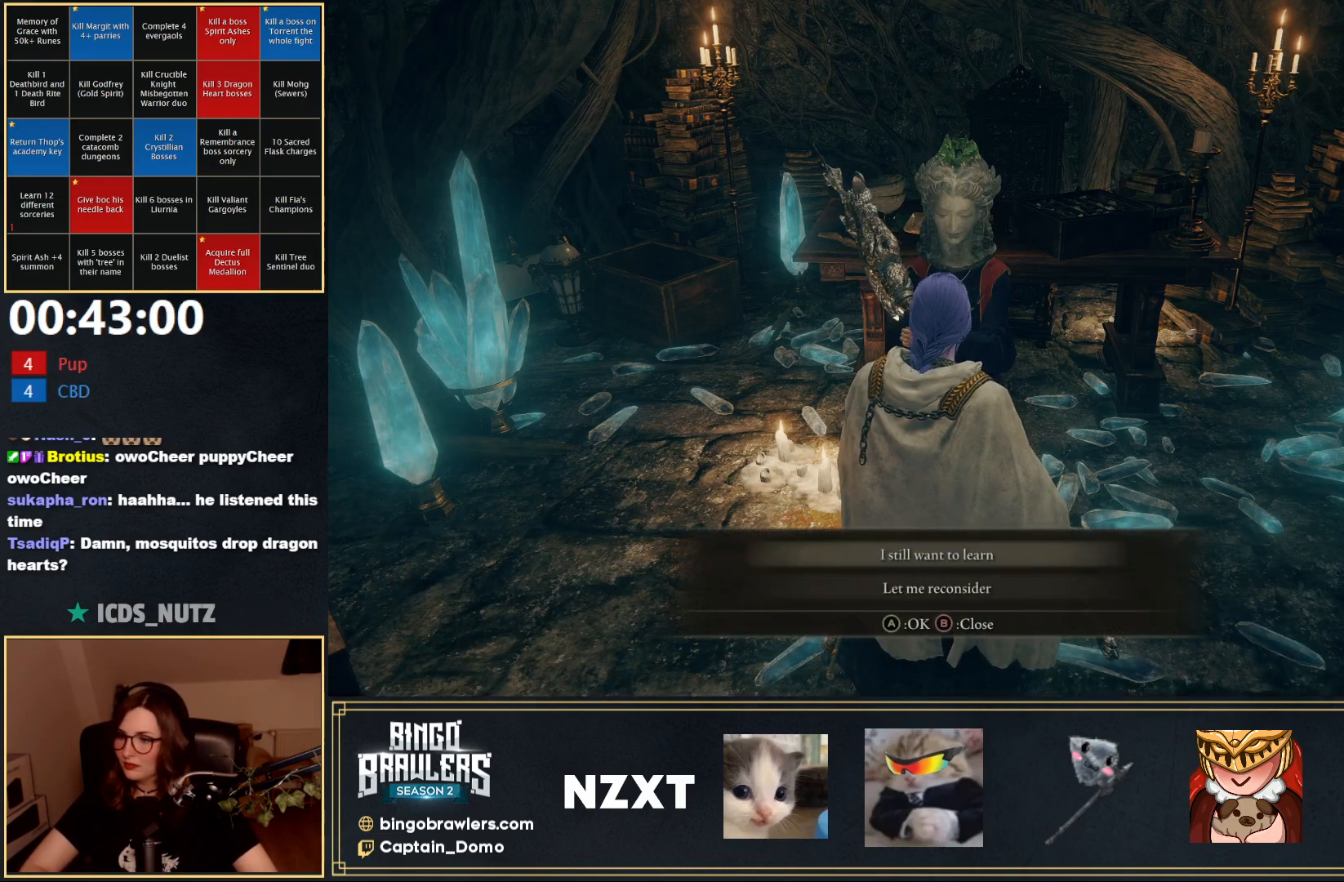
{"buttons": [], "left_stick": "center", "right_stick": "center", "events": [[33, "A", "up"], [233, "Y", "down"], [300, "Y", "up"], [400, "Y", "down"], [467, "Y", "up"]]}
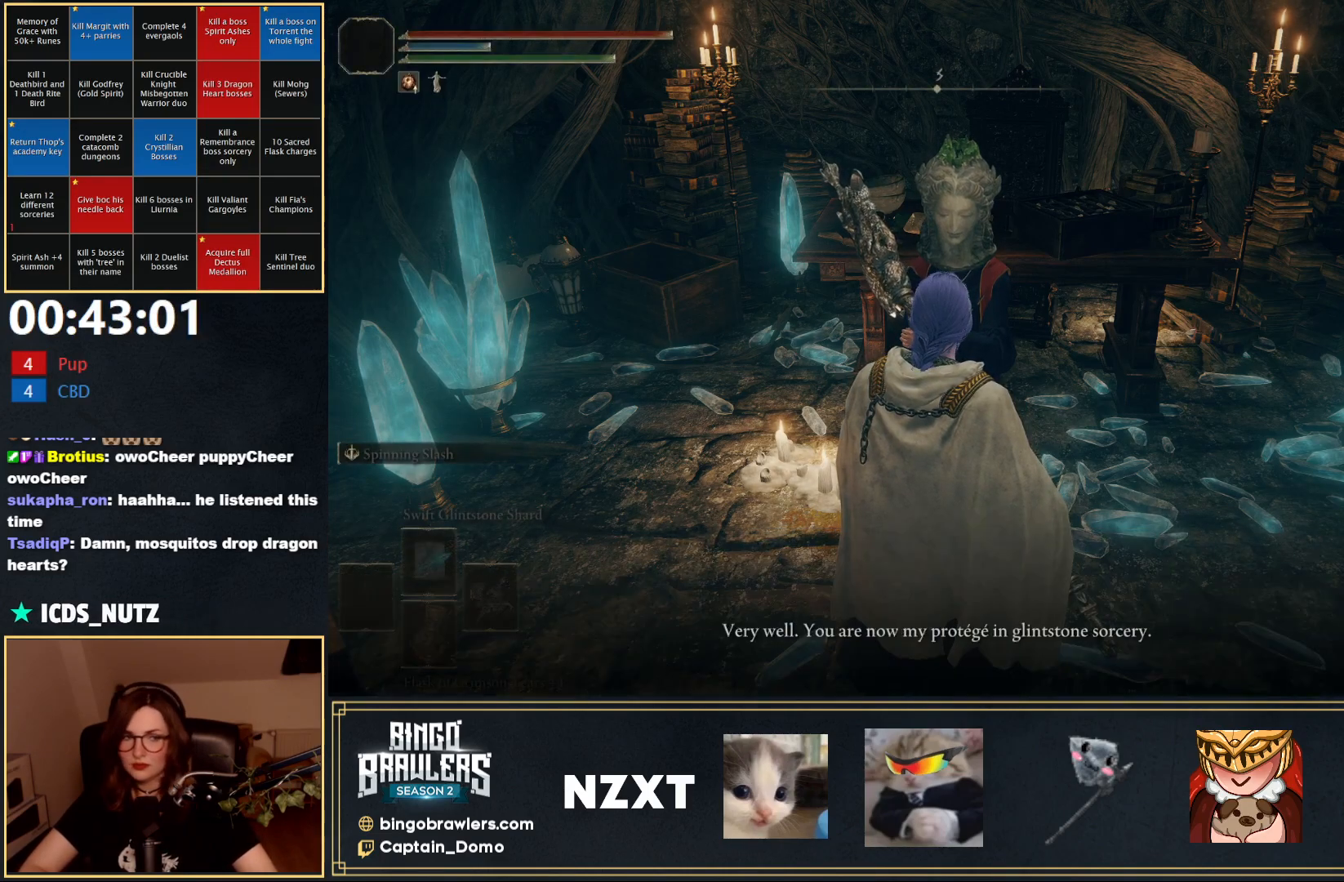
{"buttons": ["Y"], "left_stick": "center", "right_stick": "center", "events": [[50, "Y", "down"], [117, "Y", "up"], [200, "Y", "down"], [267, "Y", "up"], [350, "Y", "down"], [417, "Y", "up"], [500, "Y", "down"]]}
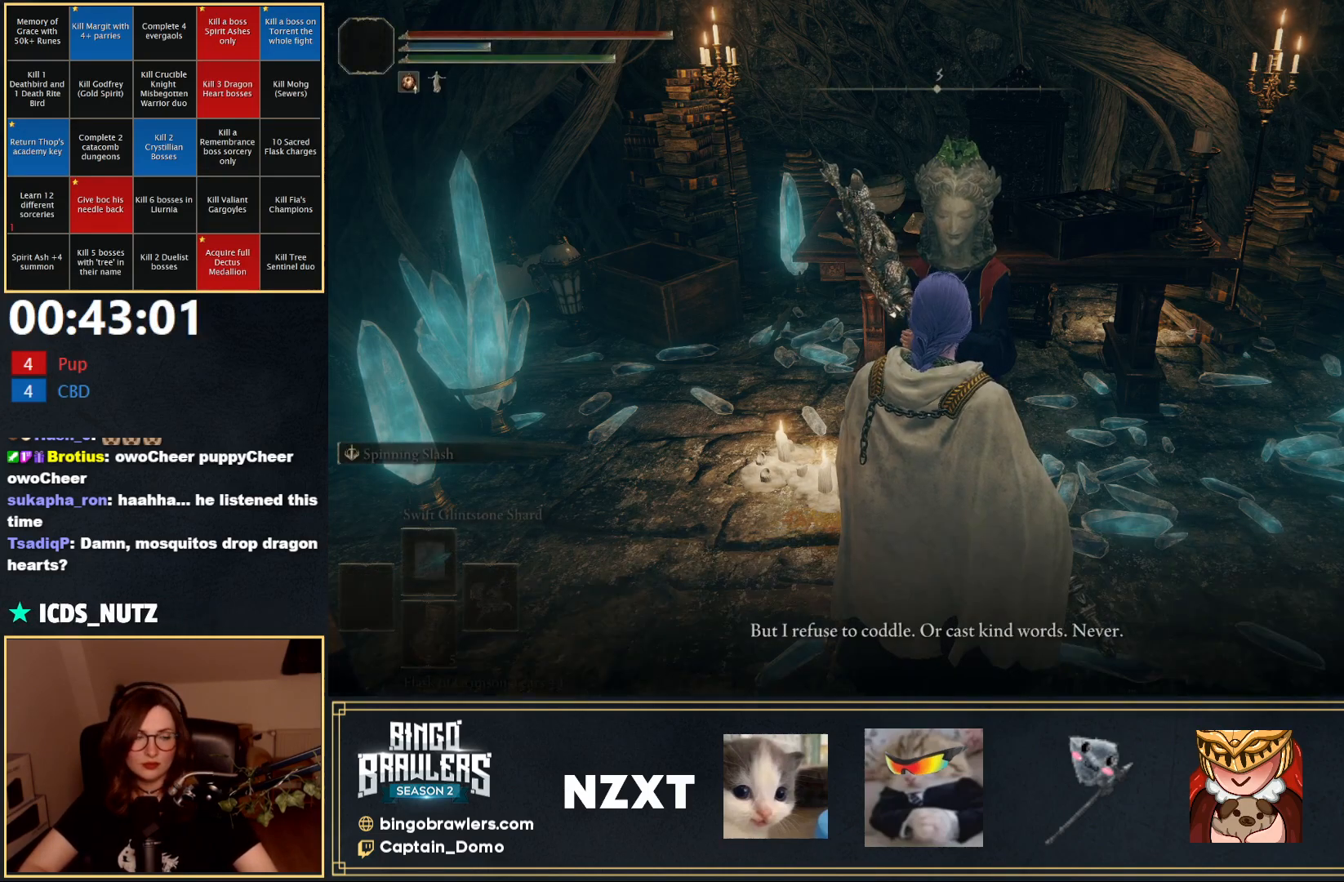
{"buttons": ["Y"], "left_stick": "center", "right_stick": "center", "events": [[100, "Y", "up"], [150, "Y", "down"], [233, "Y", "up"], [300, "Y", "down"], [383, "Y", "up"], [450, "Y", "down"]]}
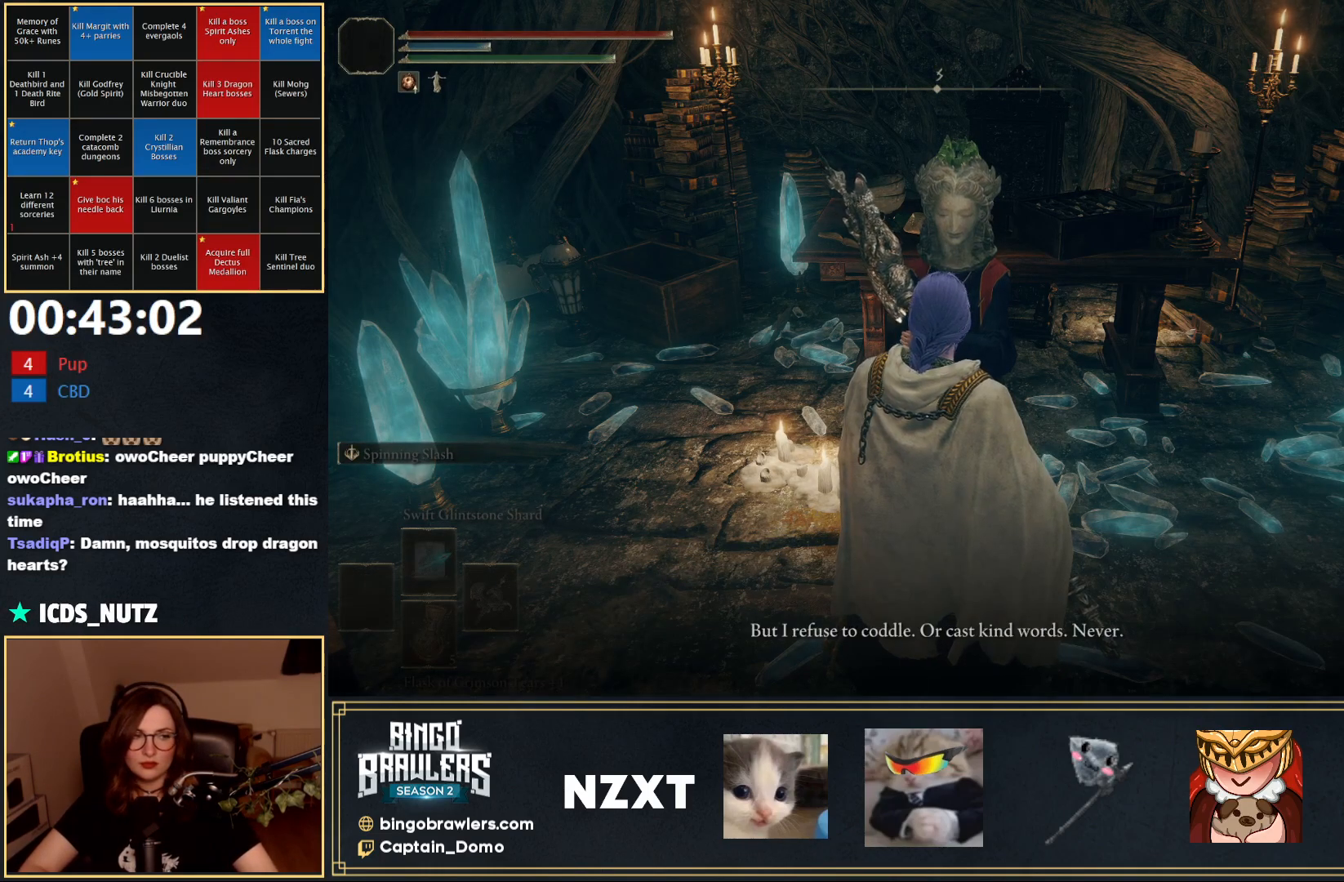
{"buttons": ["Y"], "left_stick": "center", "right_stick": "center", "events": [[33, "Y", "up"], [100, "Y", "down"], [200, "Y", "up"], [250, "Y", "down"]]}